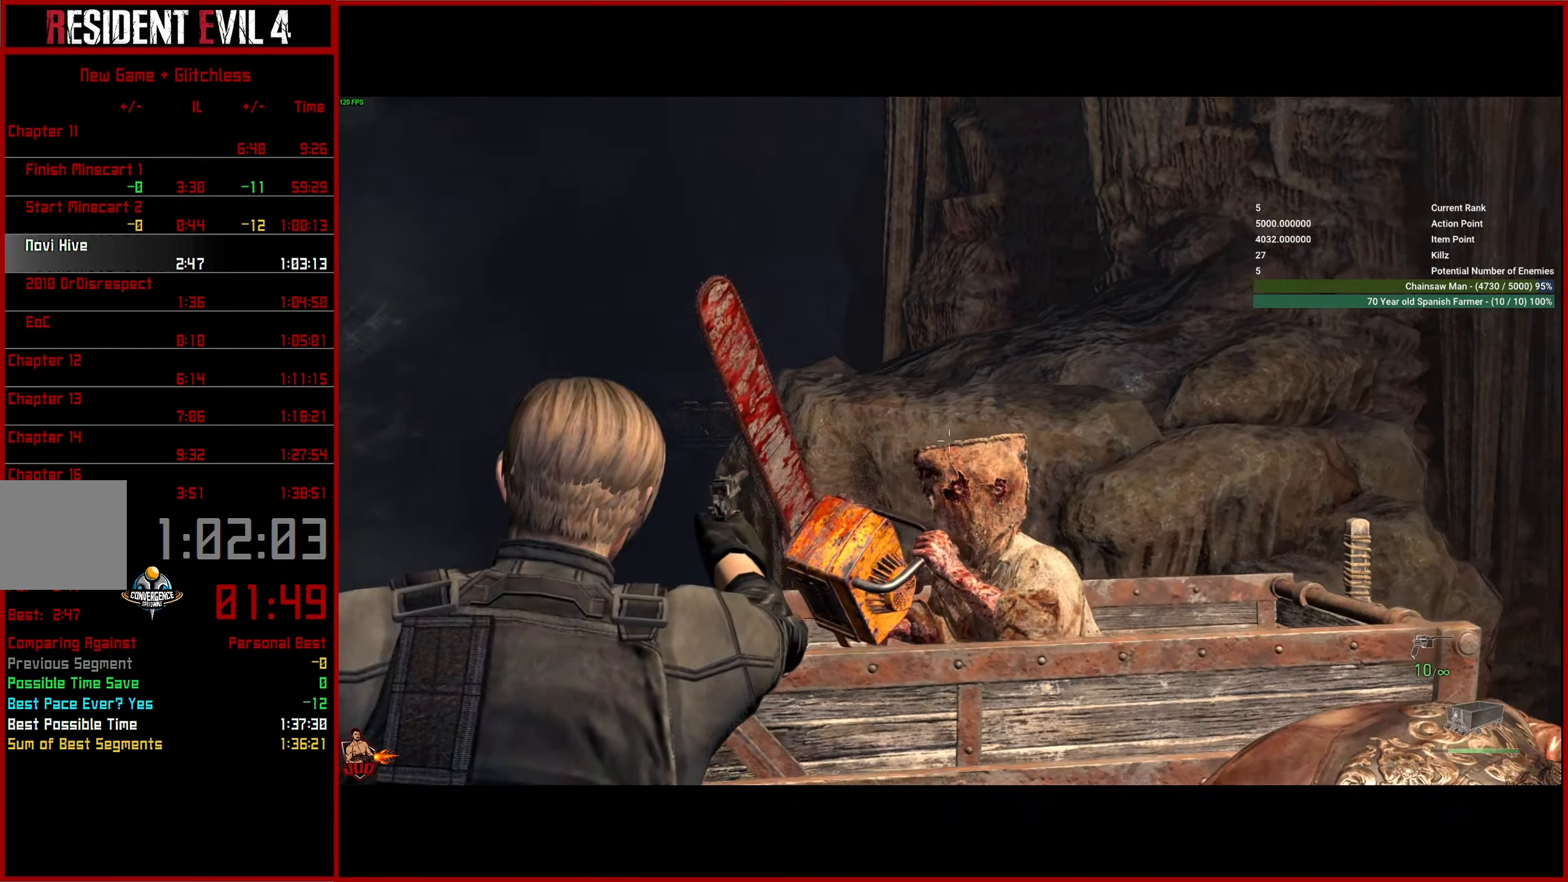
Gameplay with a controller (PlayStation layout); each line is a JSON object with the inputs held at the frame after it. "button_events" lists button changes between this image and that frame as [ms after this image, input, new state], when the widget could be followed in between (sticks are given only as held states).
{"buttons": ["L2"], "left_stick": "center", "right_stick": "left", "button_events": []}
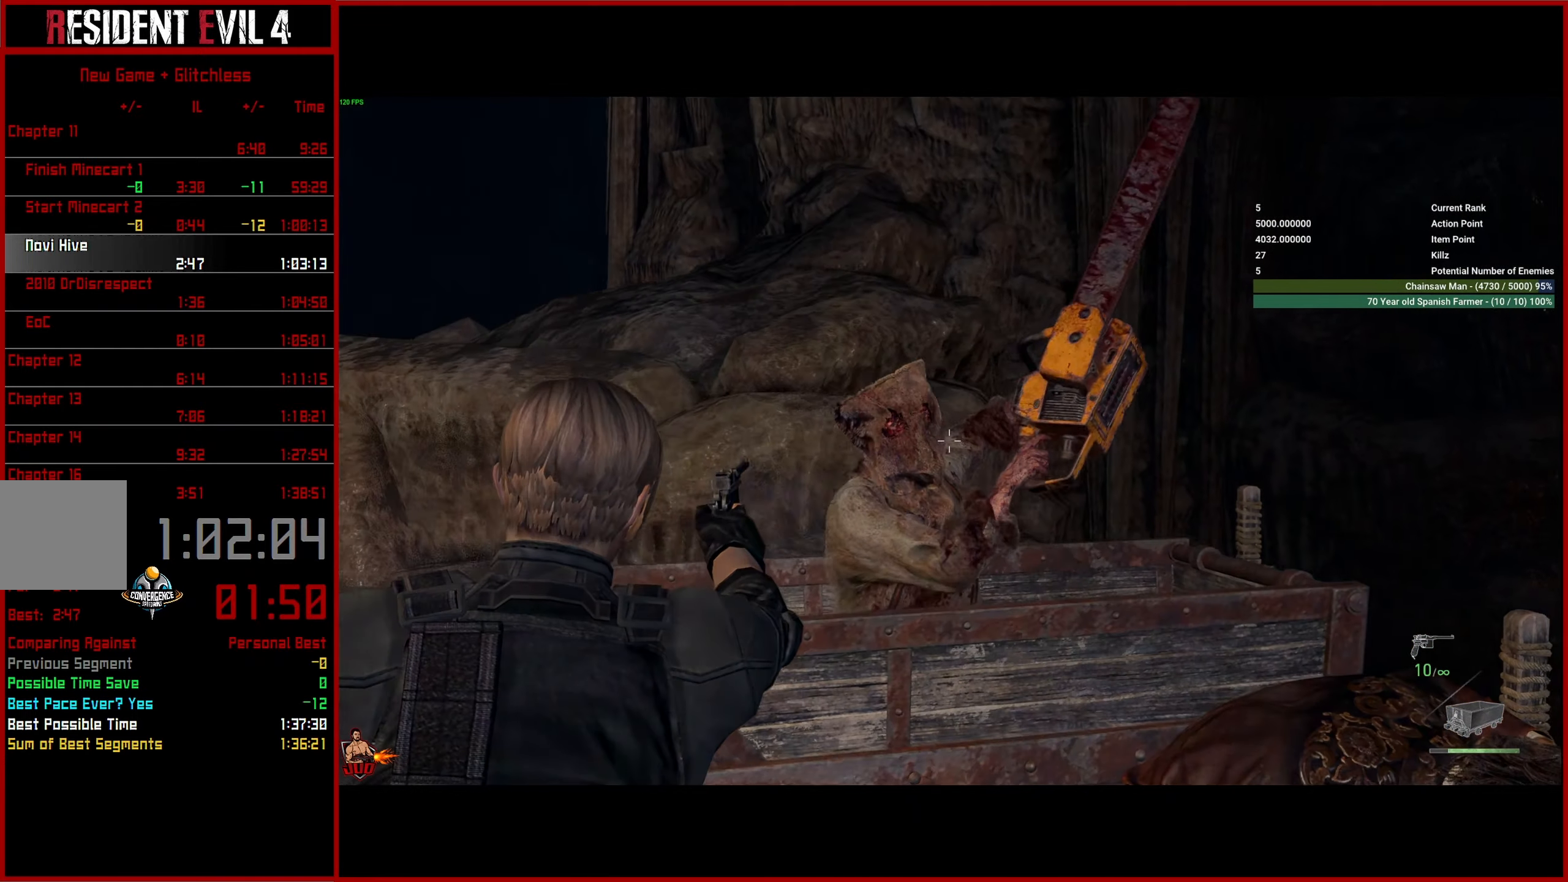
{"buttons": ["L2"], "left_stick": "center", "right_stick": "center", "button_events": [[284, "R2", "down"], [417, "R2", "up"]]}
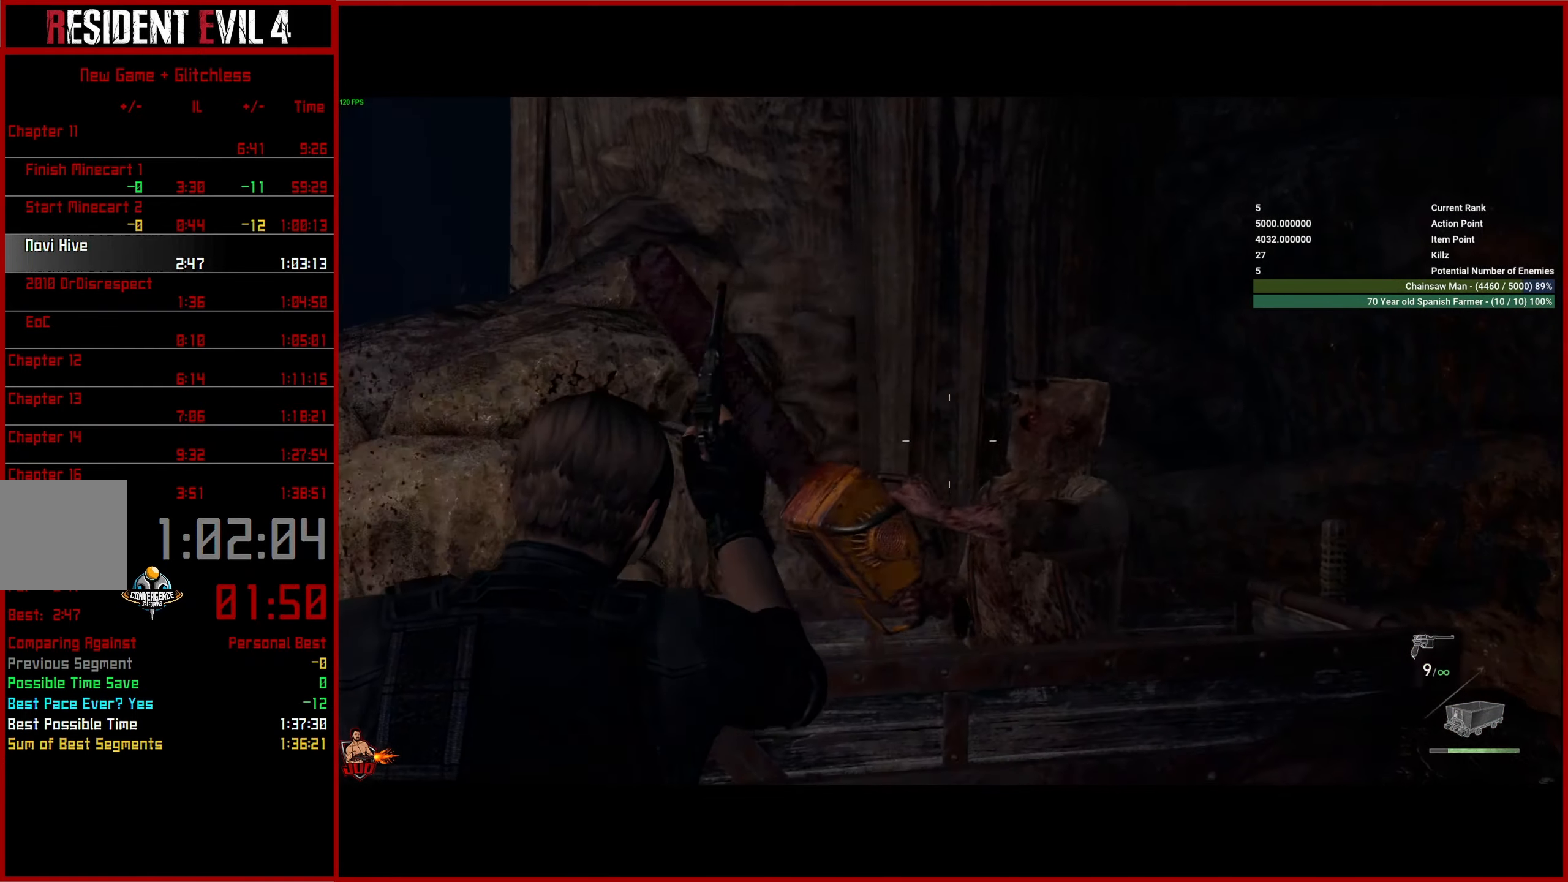
{"buttons": ["L2"], "left_stick": "center", "right_stick": "right", "button_events": []}
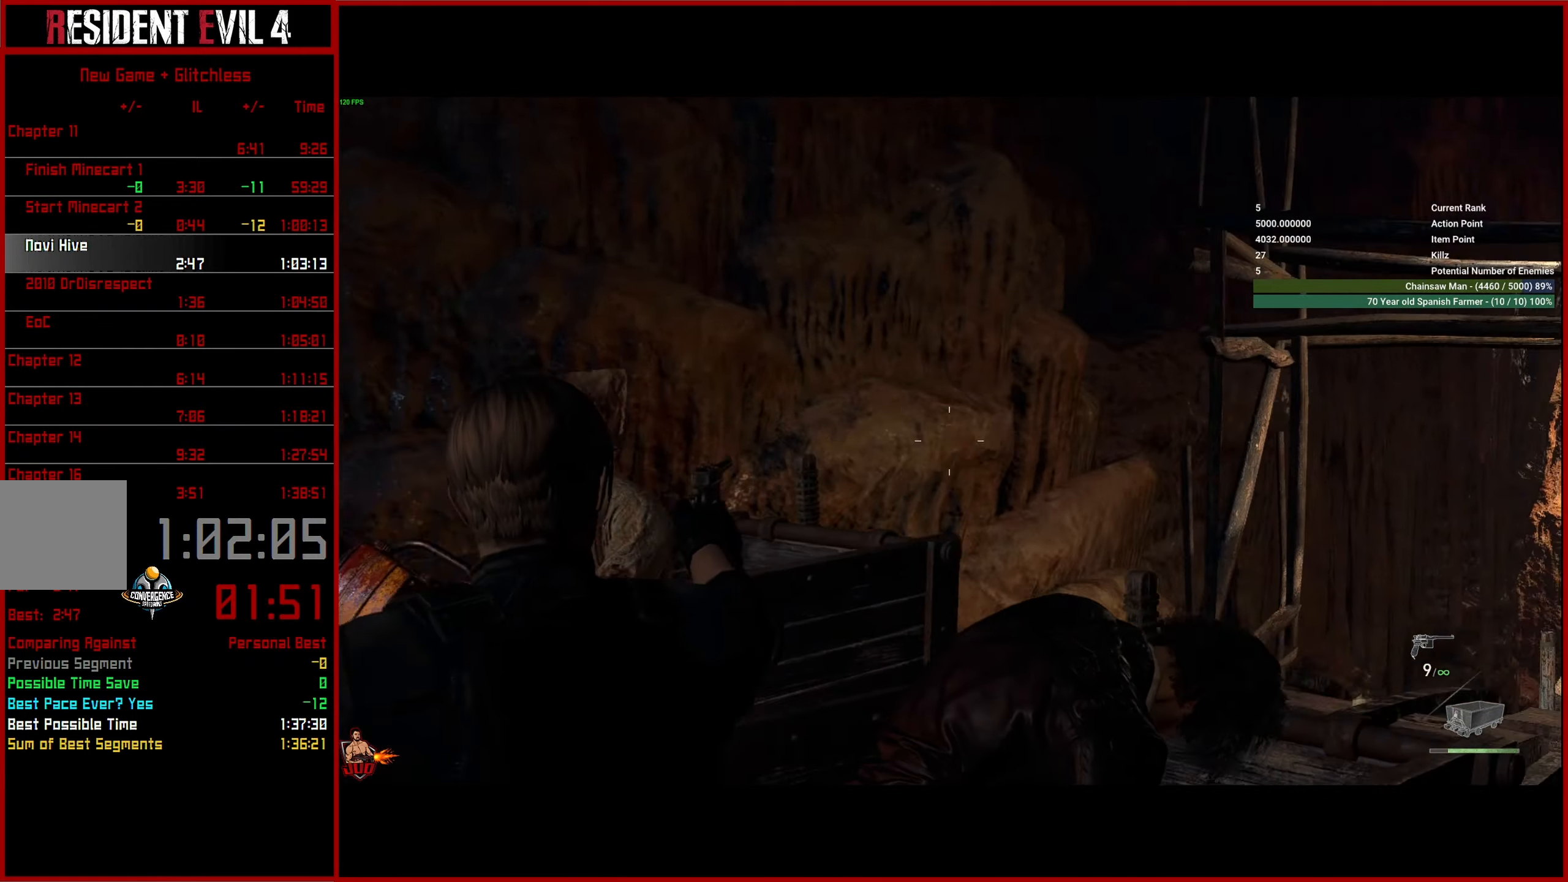
{"buttons": ["L2"], "left_stick": "center", "right_stick": "center", "button_events": []}
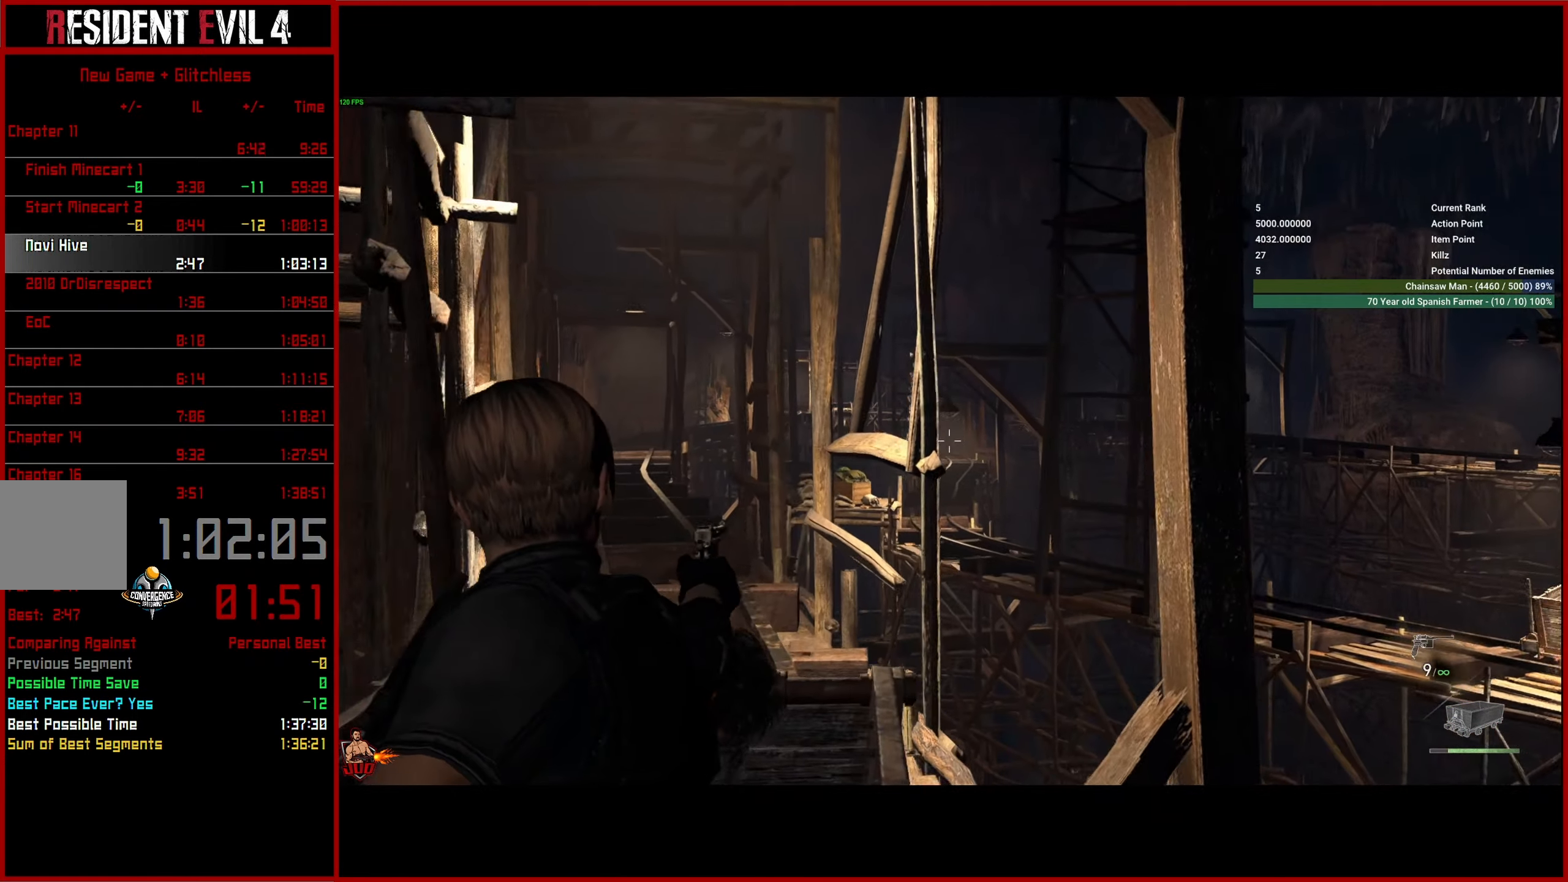
{"buttons": ["L2"], "left_stick": "center", "right_stick": "right", "button_events": []}
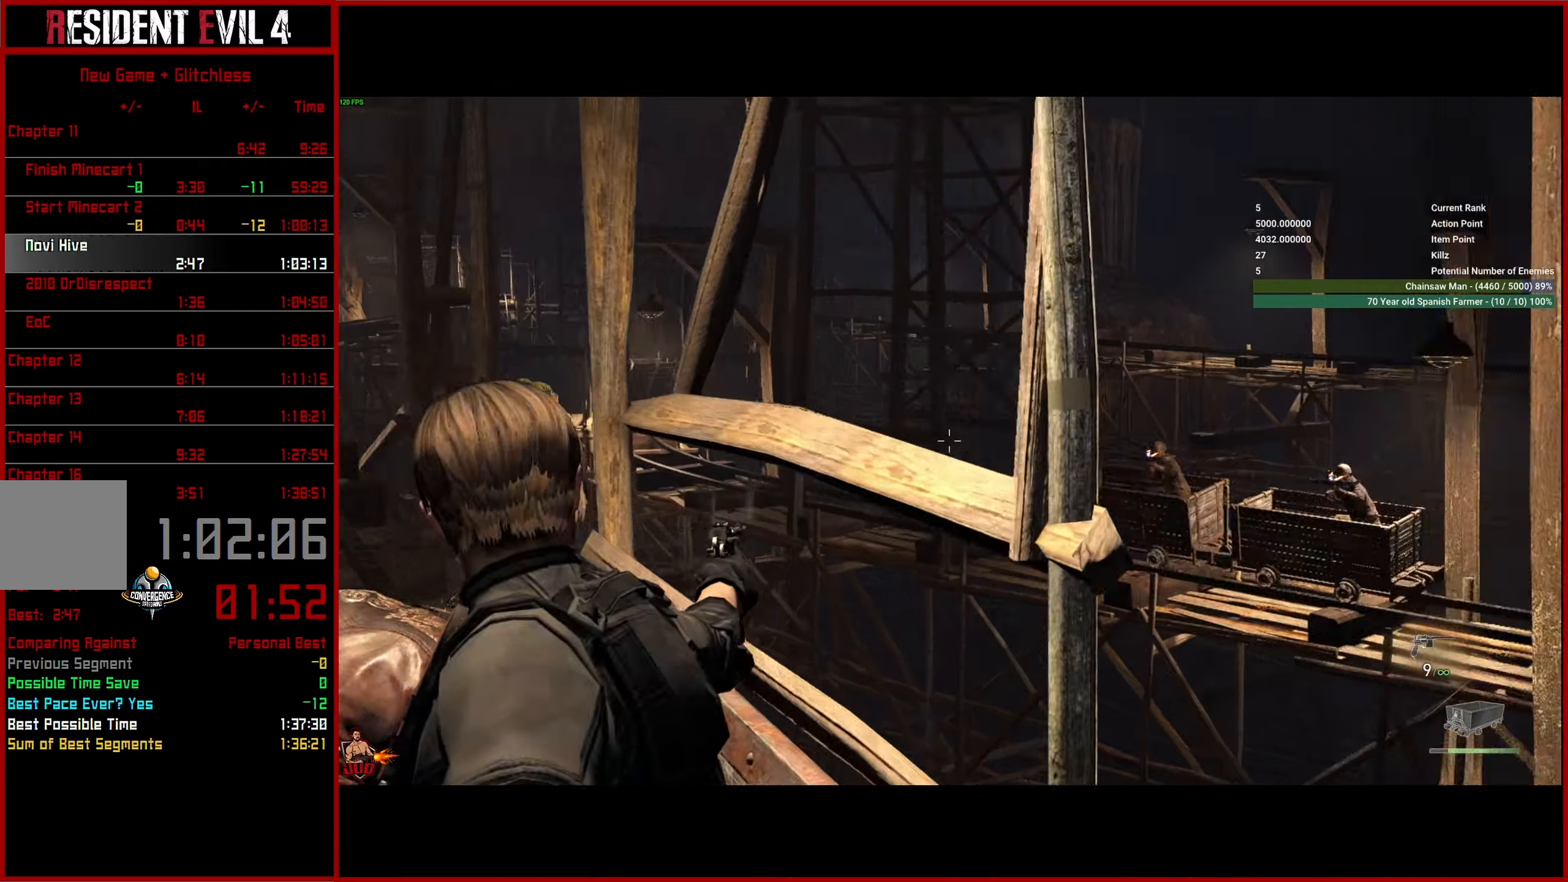
{"buttons": ["L2"], "left_stick": "center", "right_stick": "down", "button_events": []}
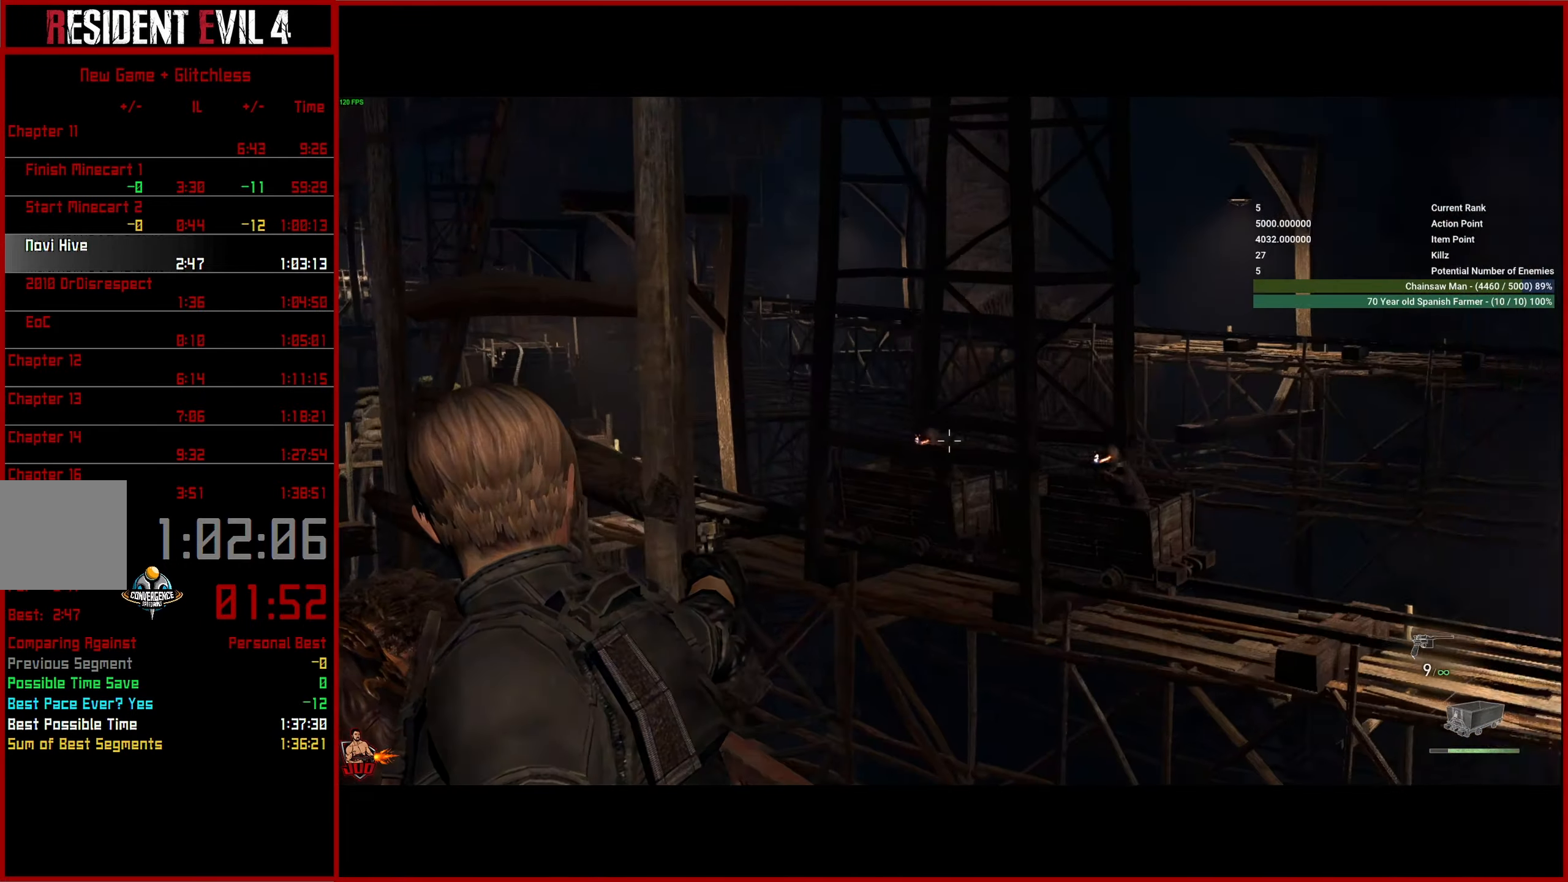
{"buttons": ["L2"], "left_stick": "center", "right_stick": "down-right", "button_events": [[150, "R2", "down"], [266, "R2", "up"]]}
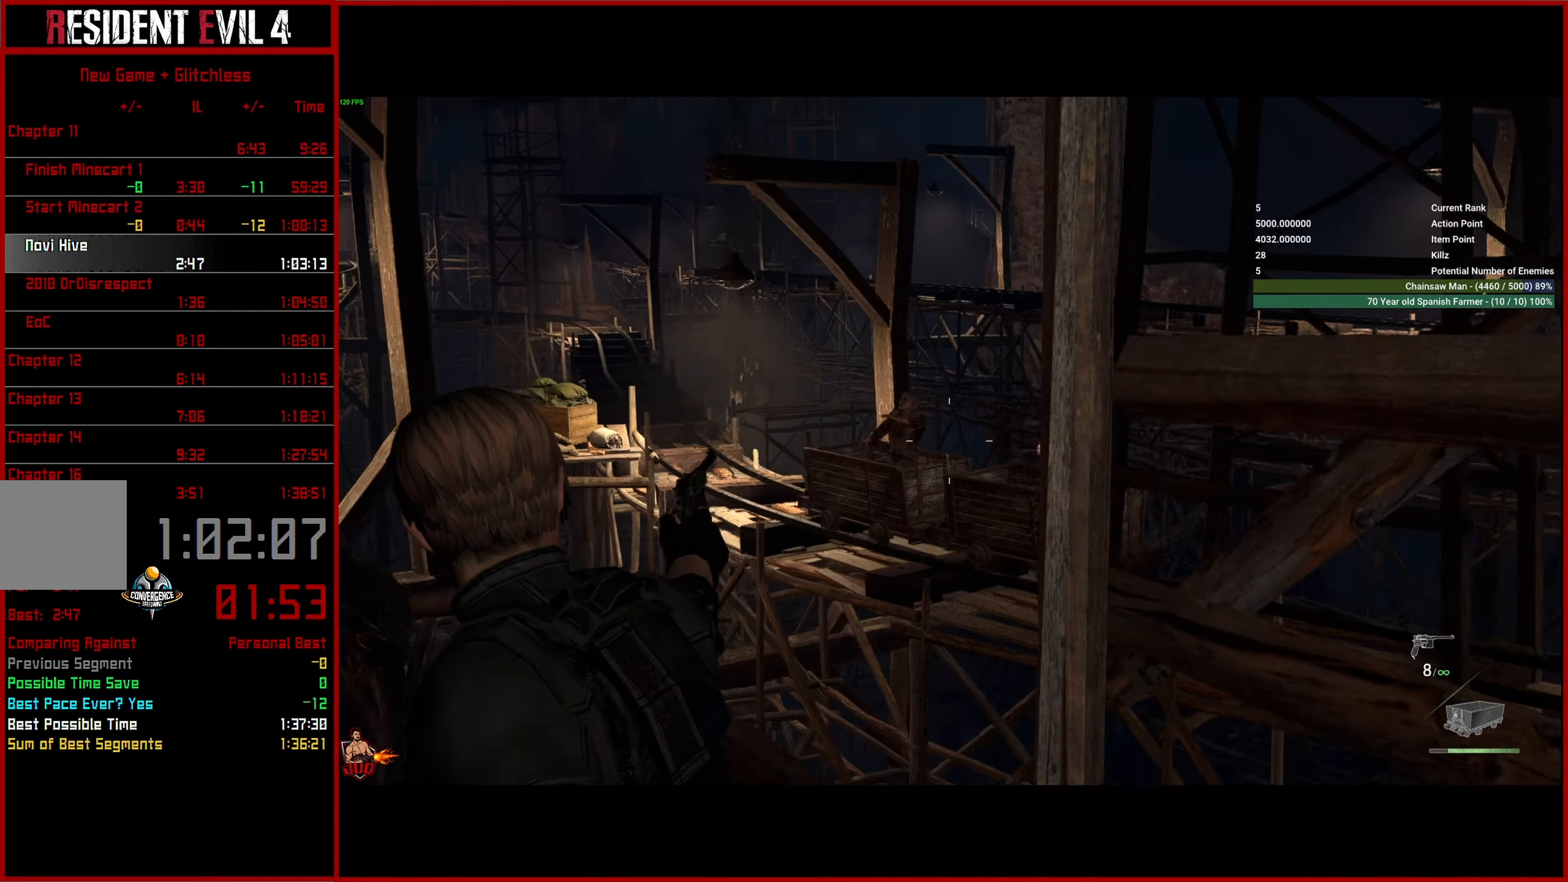
{"buttons": ["L2"], "left_stick": "center", "right_stick": "center", "button_events": []}
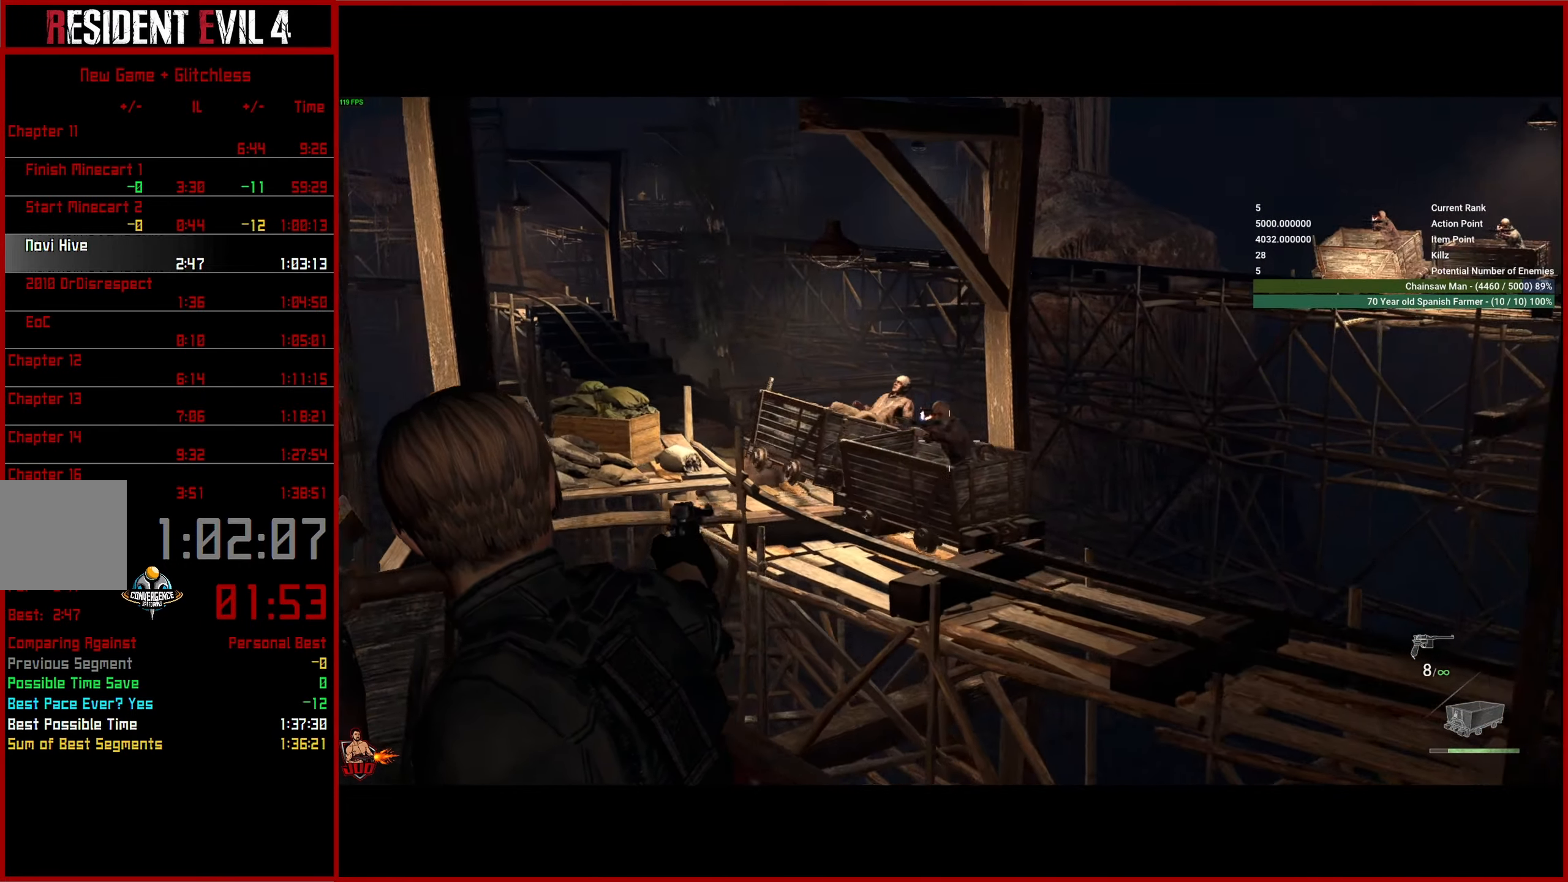
{"buttons": ["L2"], "left_stick": "center", "right_stick": "up-right", "button_events": [[50, "R2", "down"], [183, "R2", "up"]]}
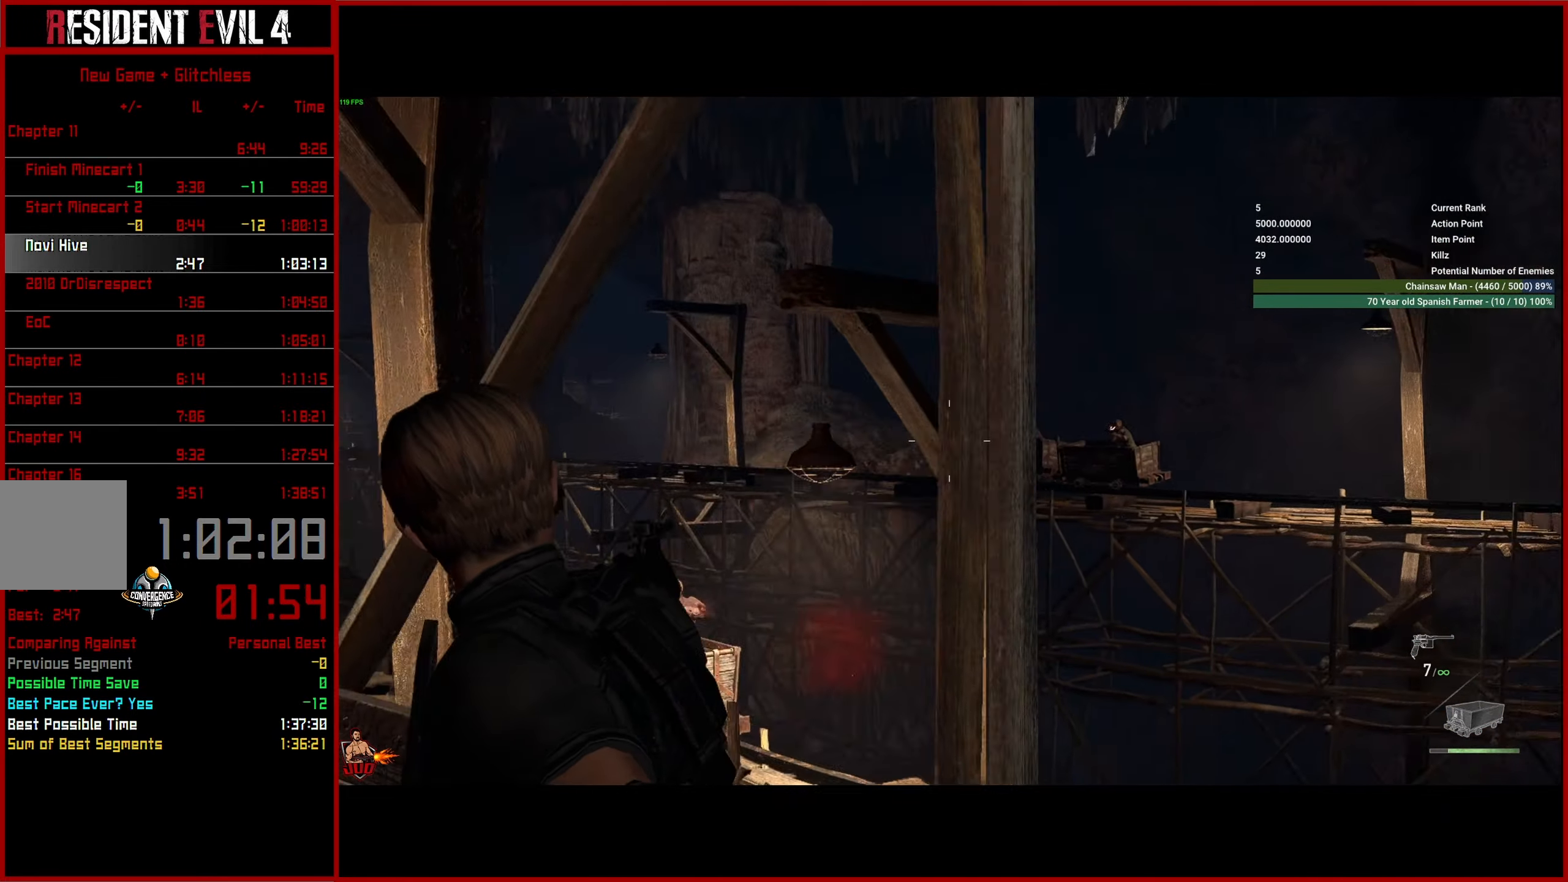
{"buttons": ["L2"], "left_stick": "center", "right_stick": "right", "button_events": []}
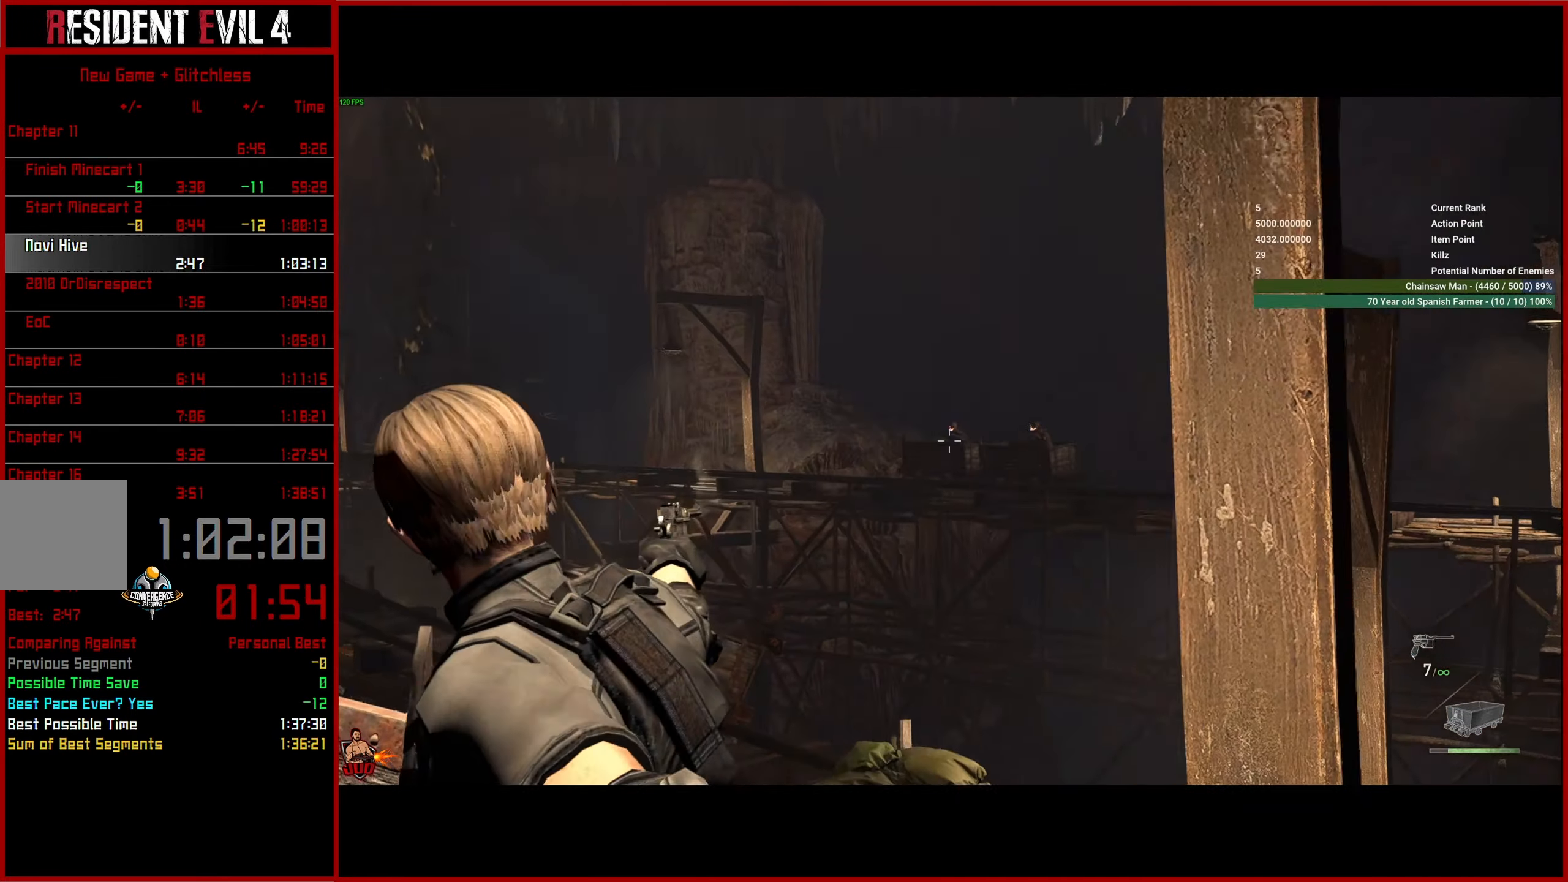
{"buttons": ["L2"], "left_stick": "center", "right_stick": "center", "button_events": [[133, "R2", "down"], [250, "R2", "up"]]}
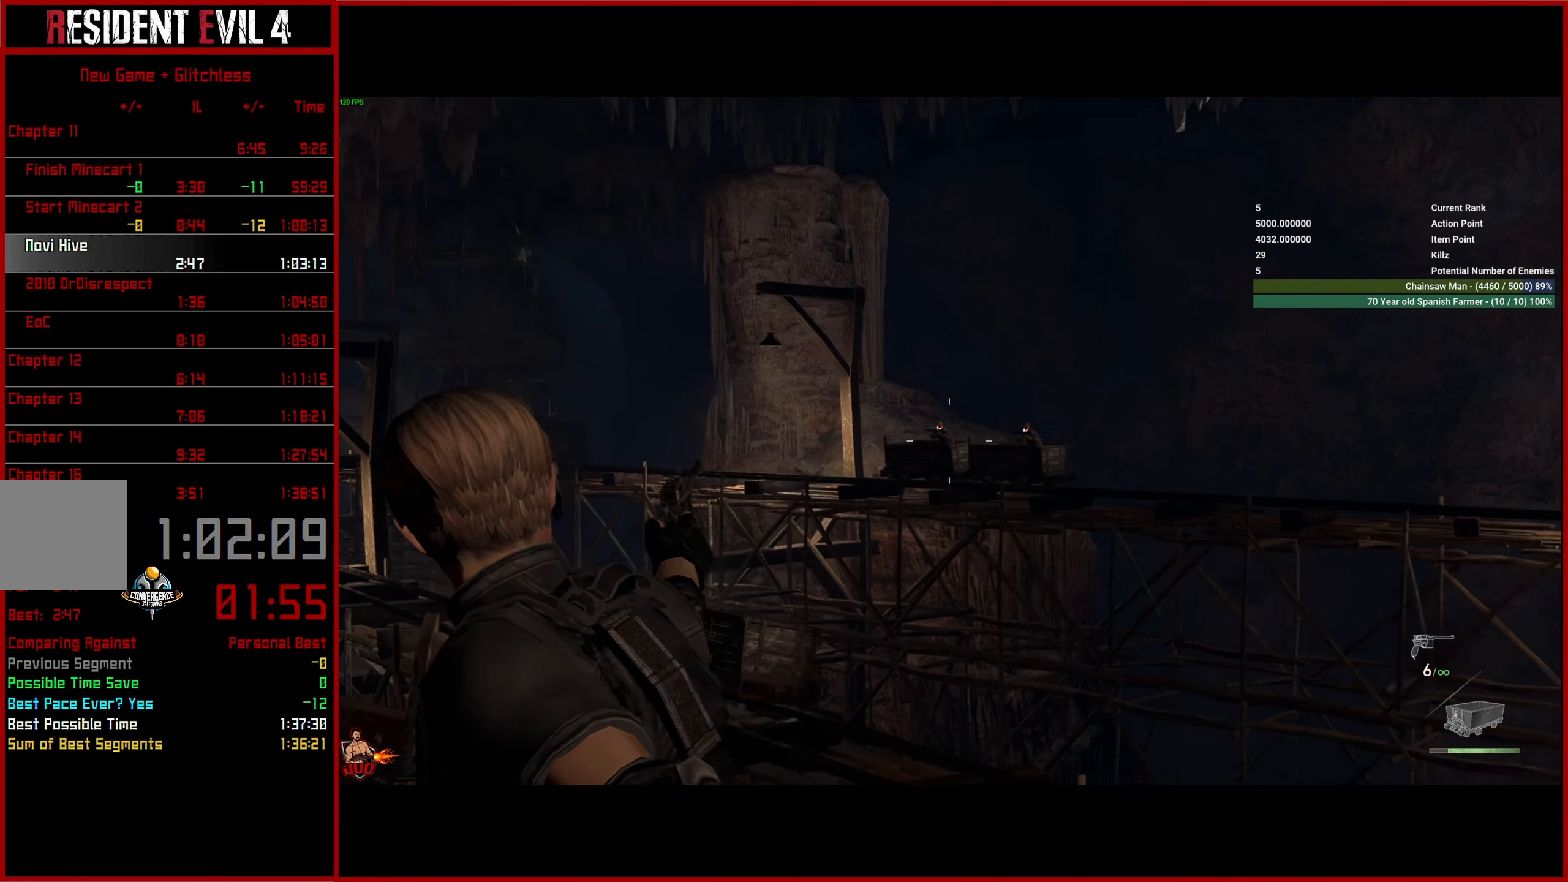
{"buttons": ["L2"], "left_stick": "center", "right_stick": "up-left", "button_events": []}
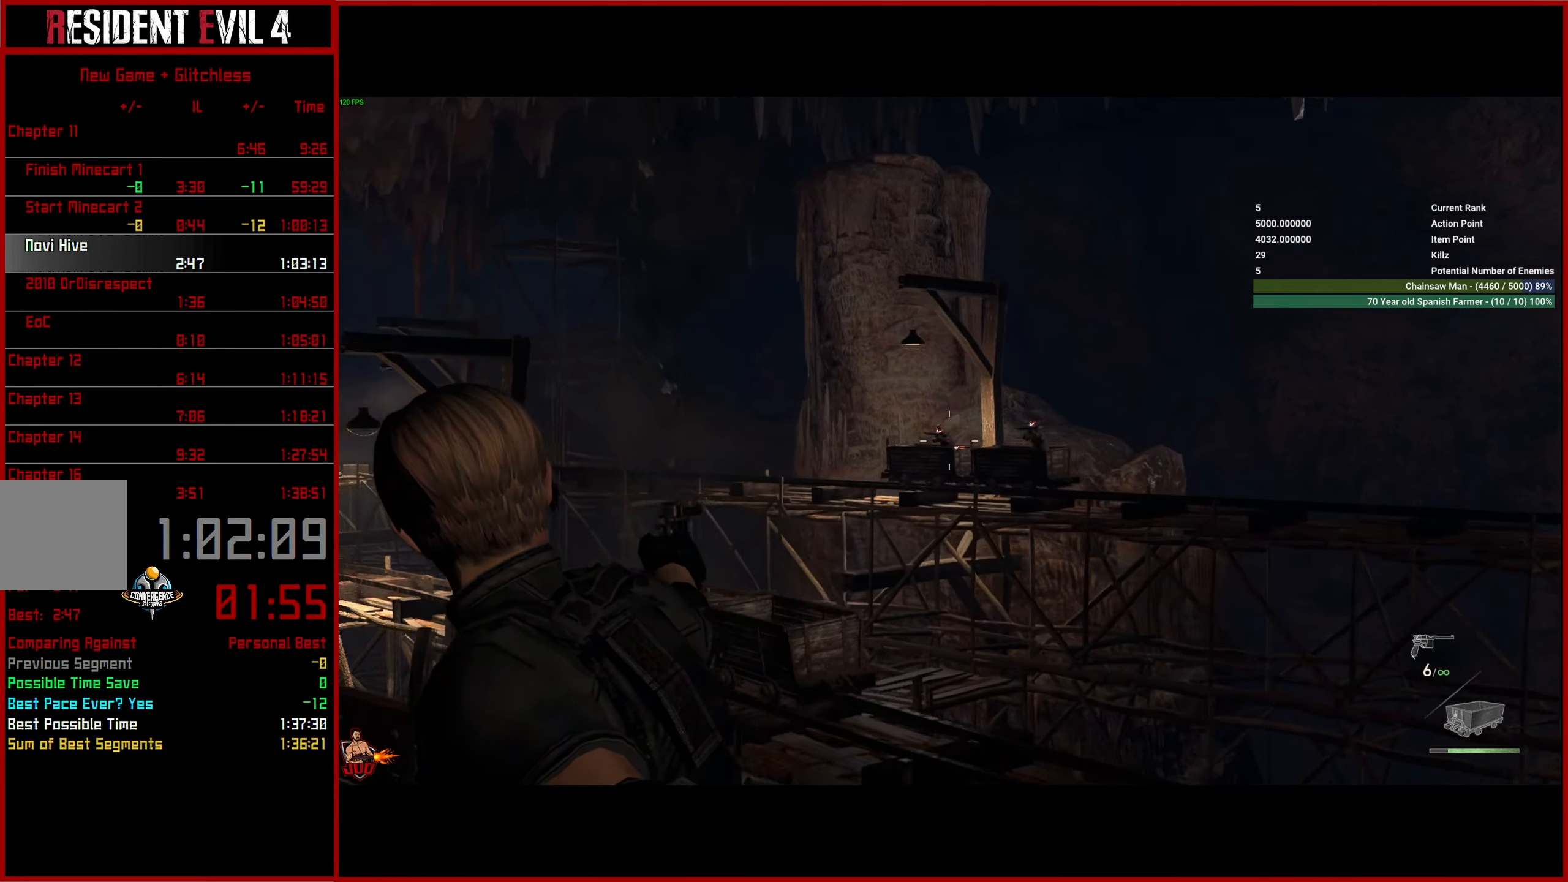
{"buttons": ["L2"], "left_stick": "center", "right_stick": "right", "button_events": [[133, "R2", "down"], [250, "R2", "up"]]}
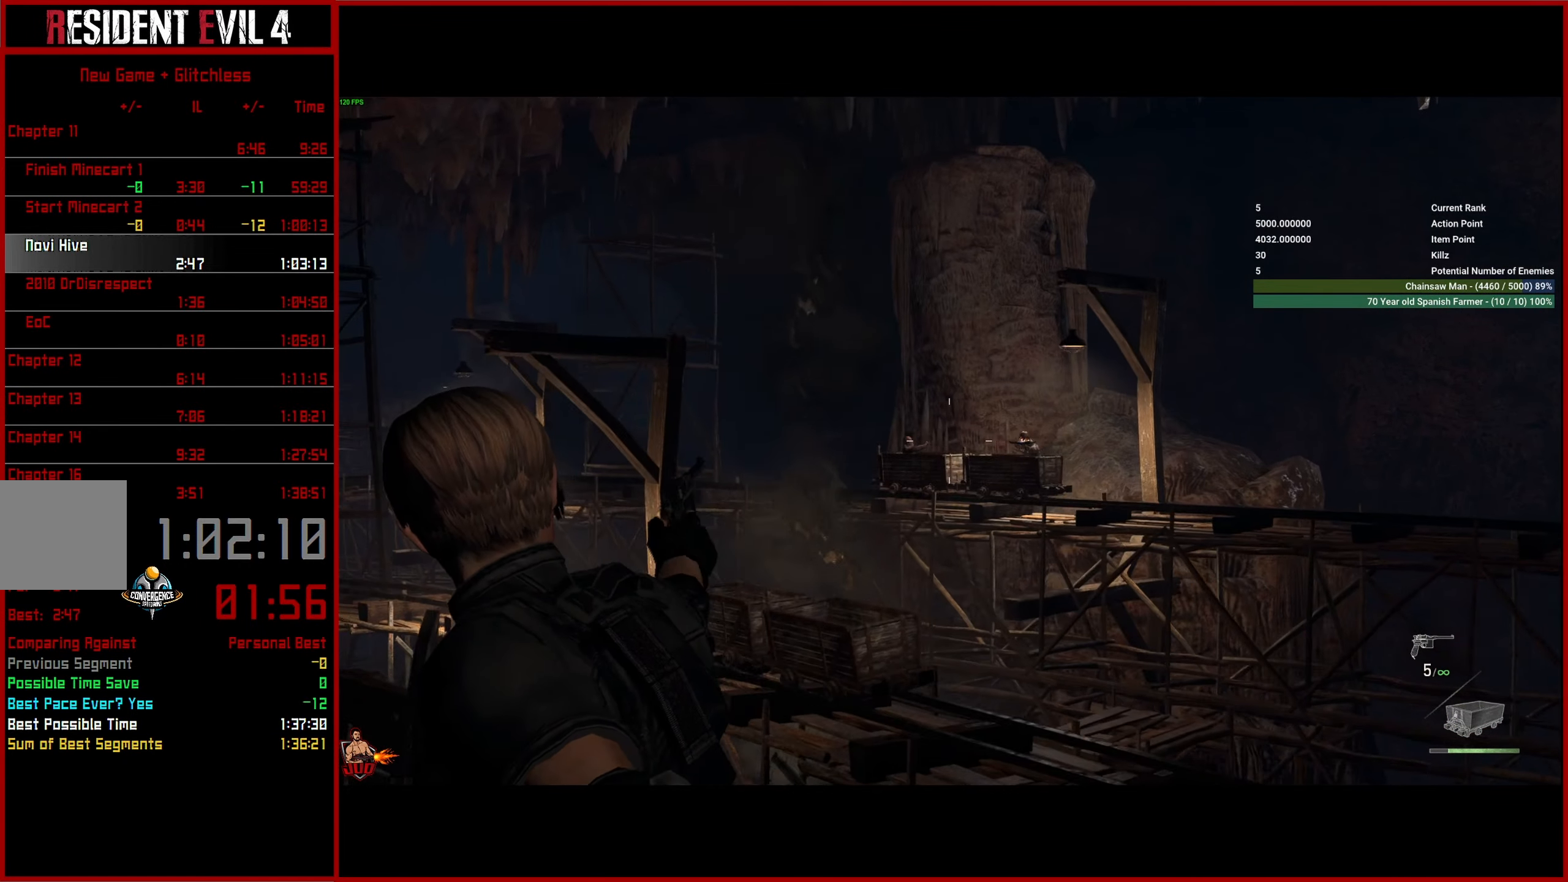
{"buttons": ["L2", "R2"], "left_stick": "center", "right_stick": "center", "button_events": [[483, "R2", "down"]]}
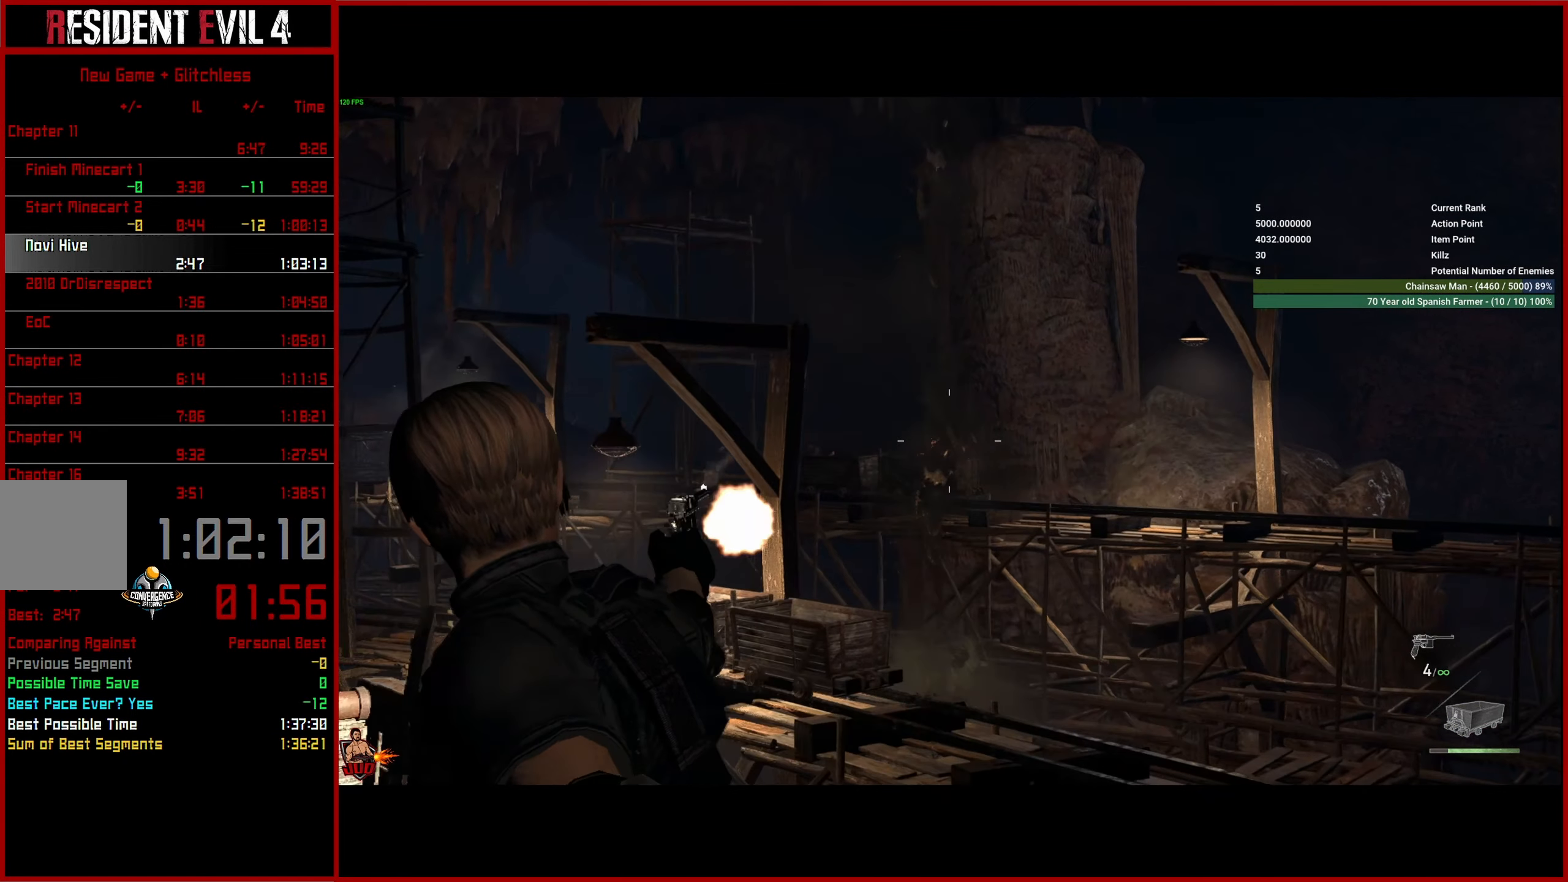
{"buttons": ["L2"], "left_stick": "center", "right_stick": "left", "button_events": [[116, "R2", "up"]]}
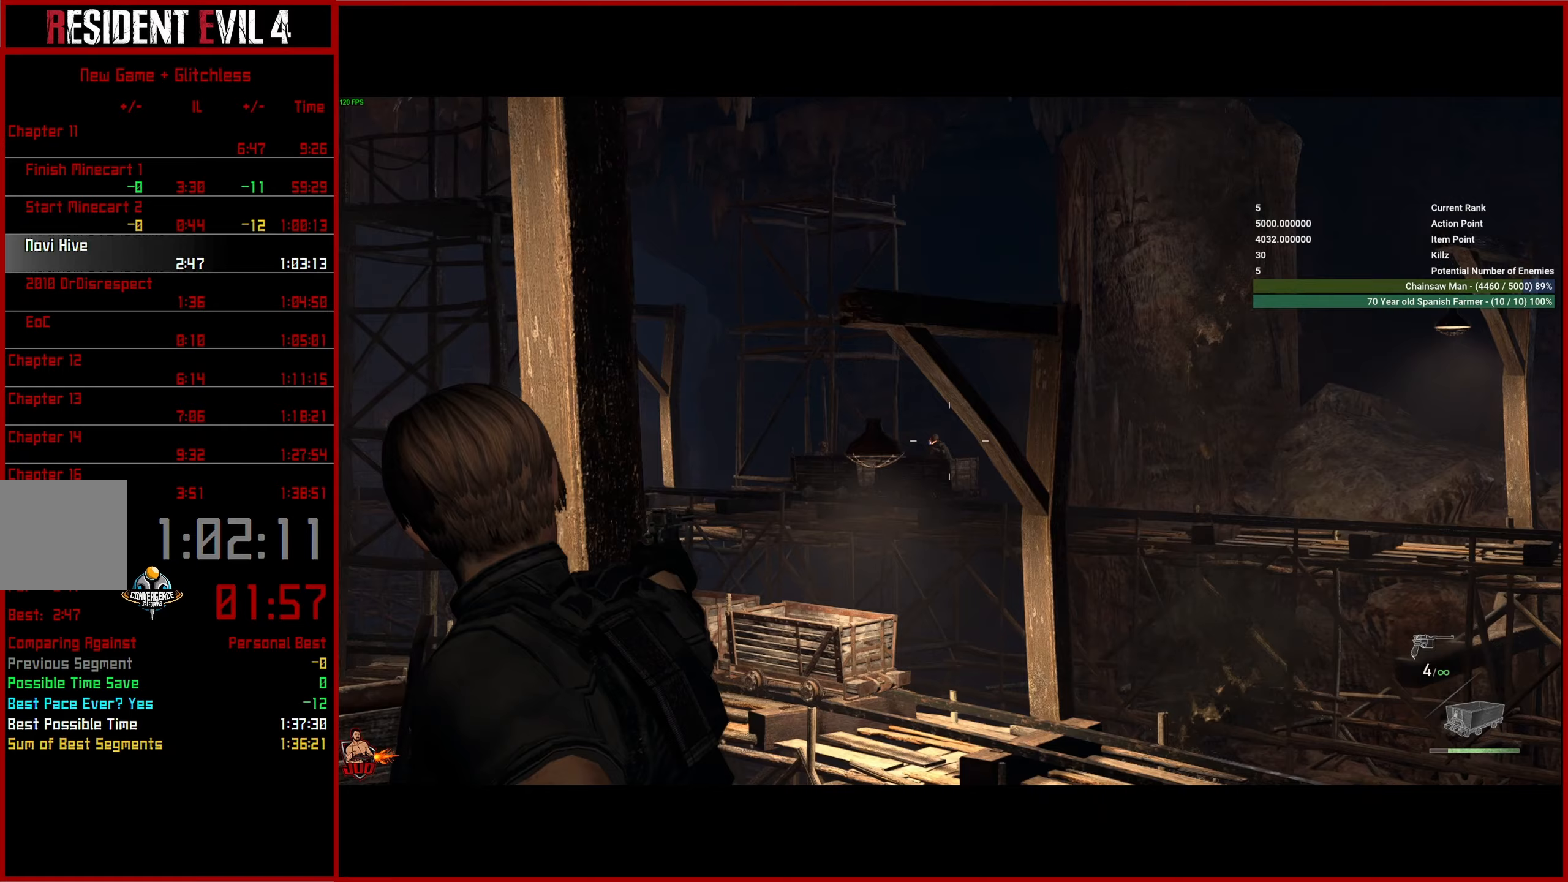
{"buttons": ["L2"], "left_stick": "center", "right_stick": "center", "button_events": [[217, "R2", "down"], [350, "R2", "up"]]}
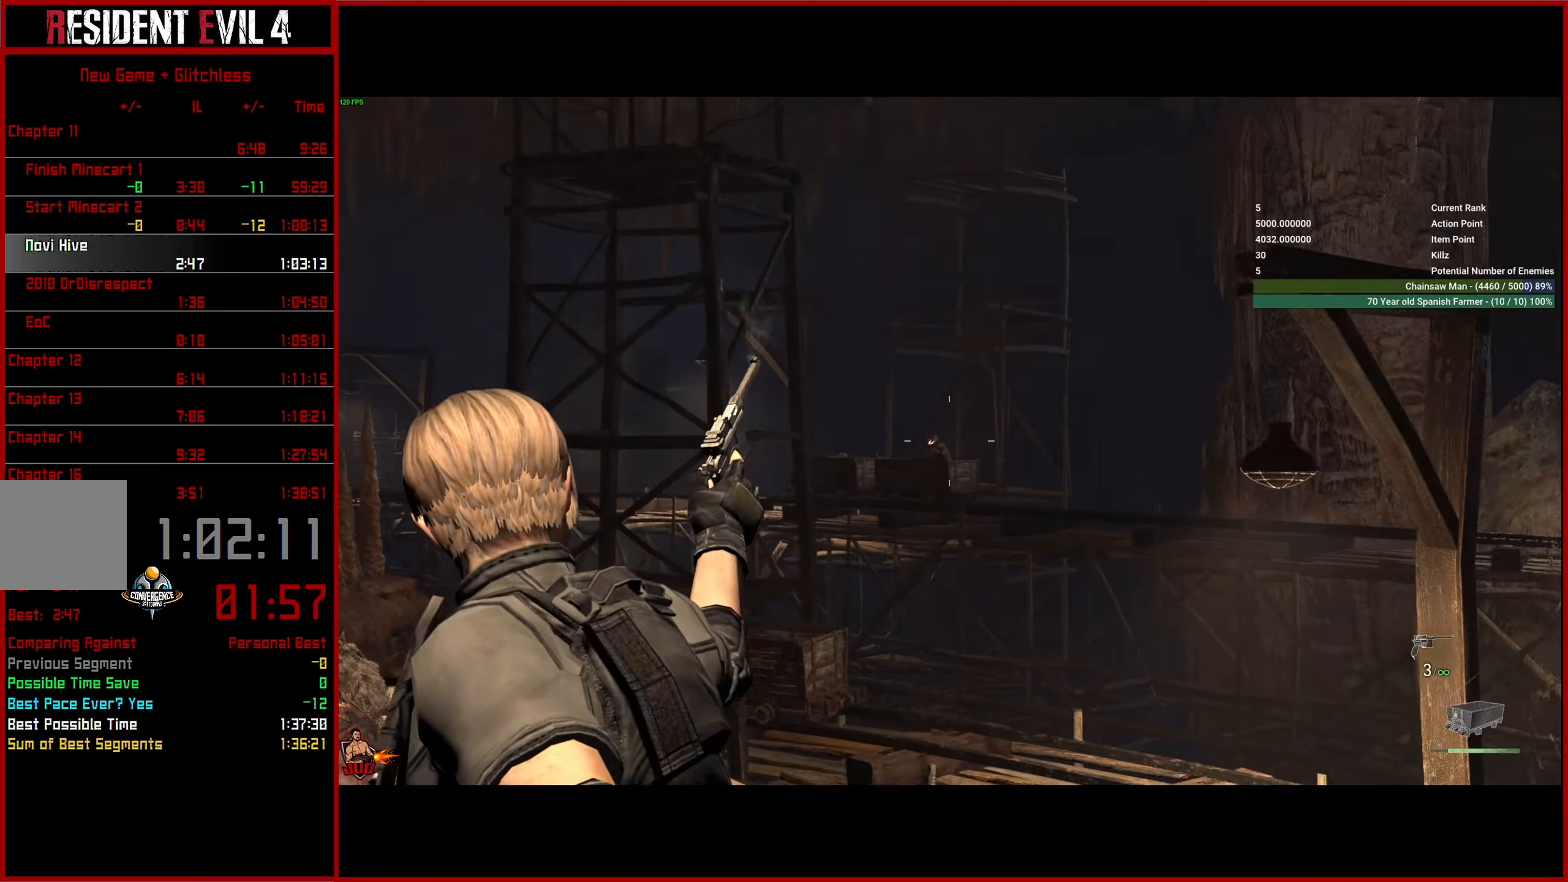
{"buttons": ["L2"], "left_stick": "center", "right_stick": "down-left", "button_events": []}
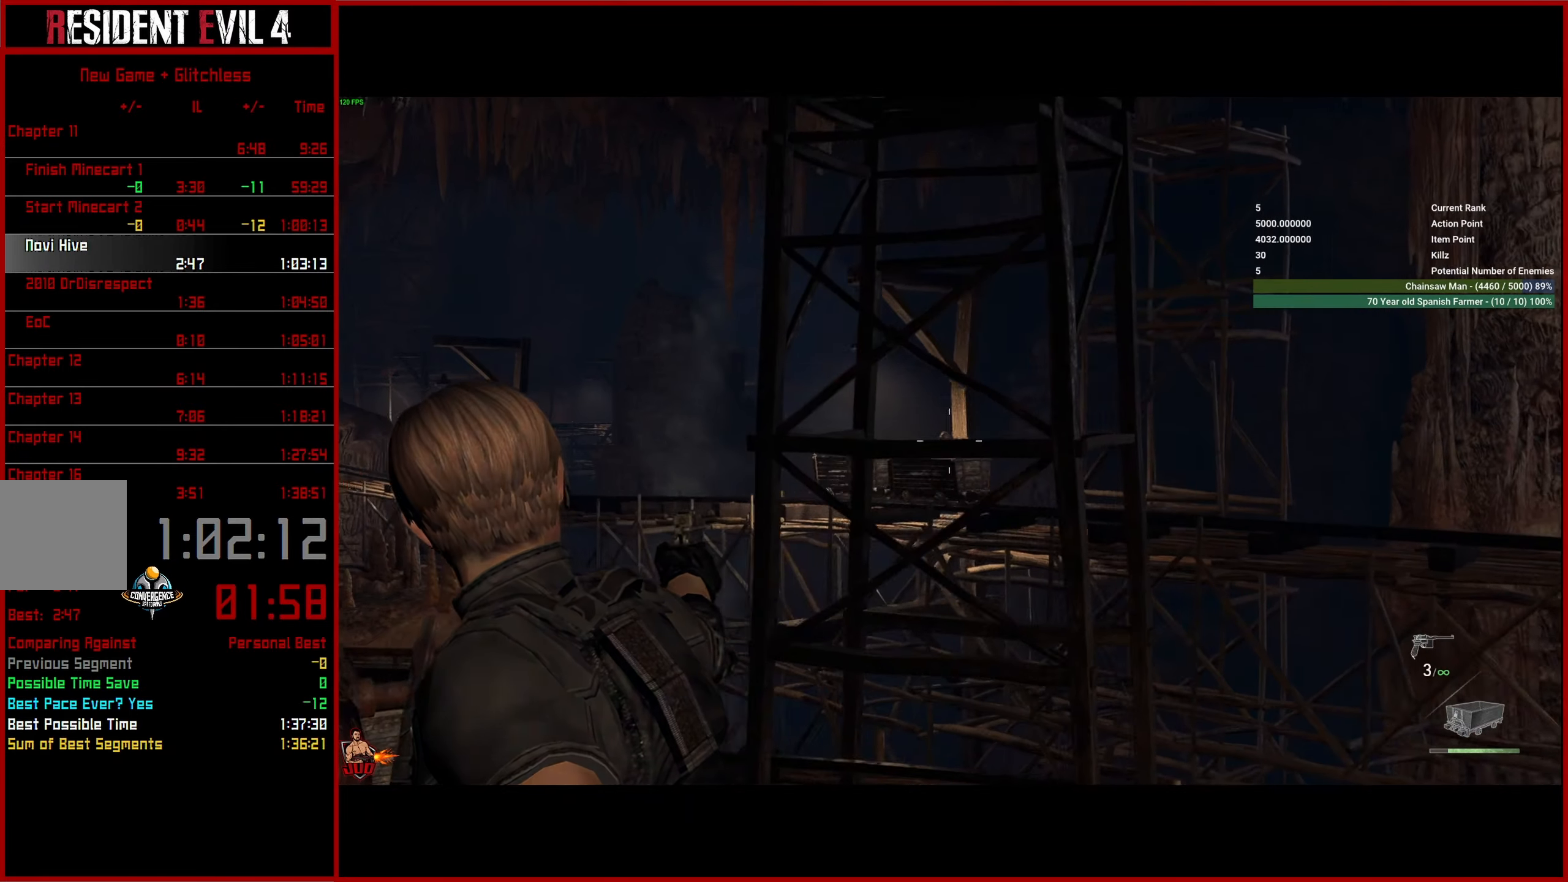
{"buttons": ["L2"], "left_stick": "center", "right_stick": "down-left", "button_events": [[233, "R2", "down"], [383, "R2", "up"]]}
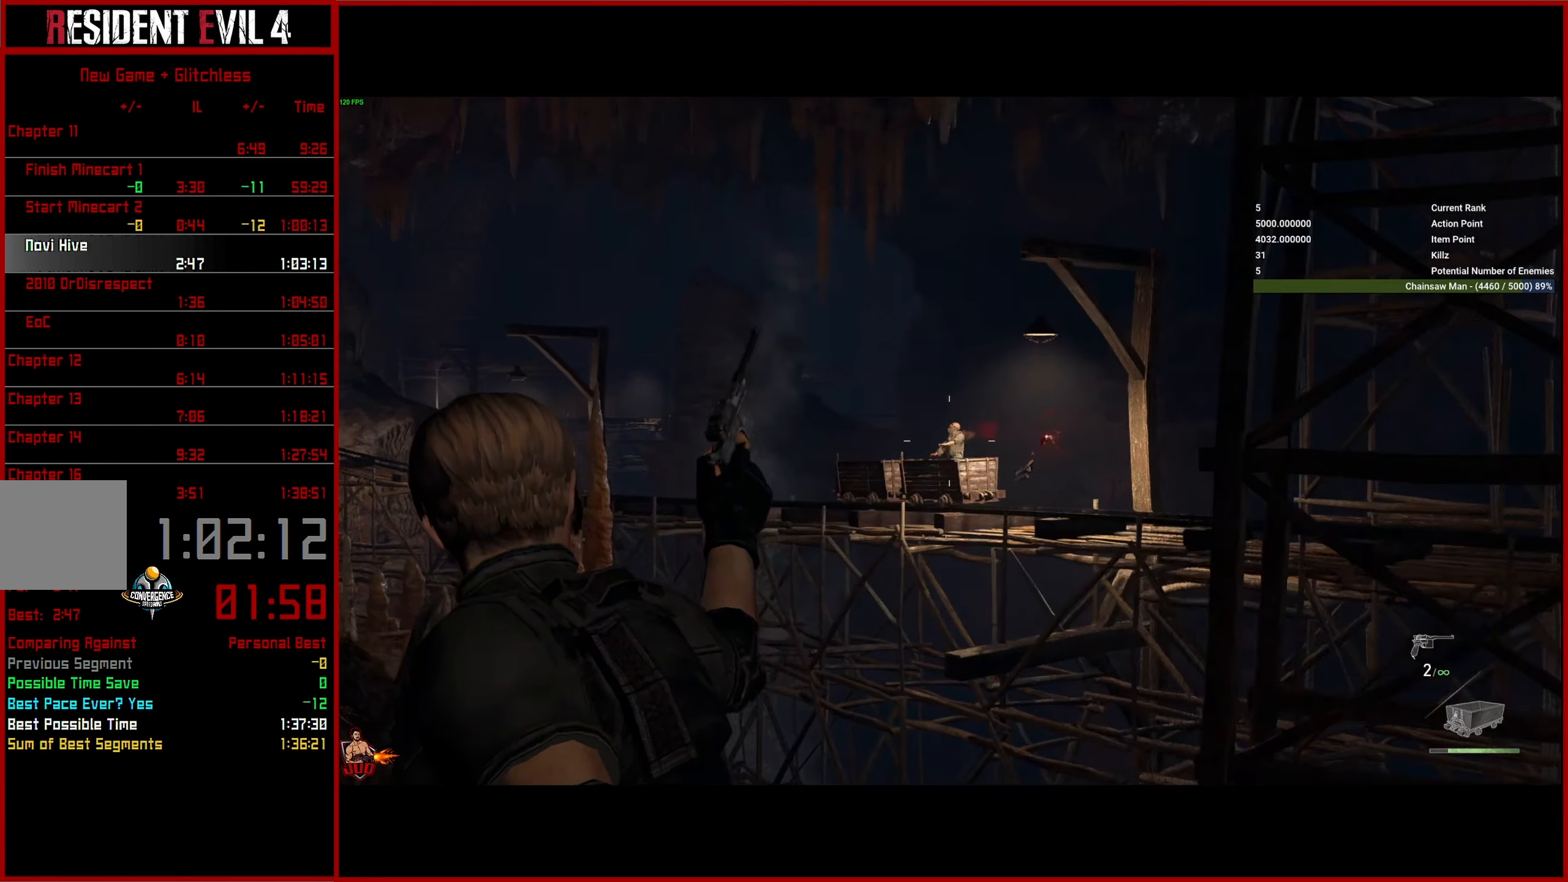
{"buttons": ["L2"], "left_stick": "center", "right_stick": "center", "button_events": []}
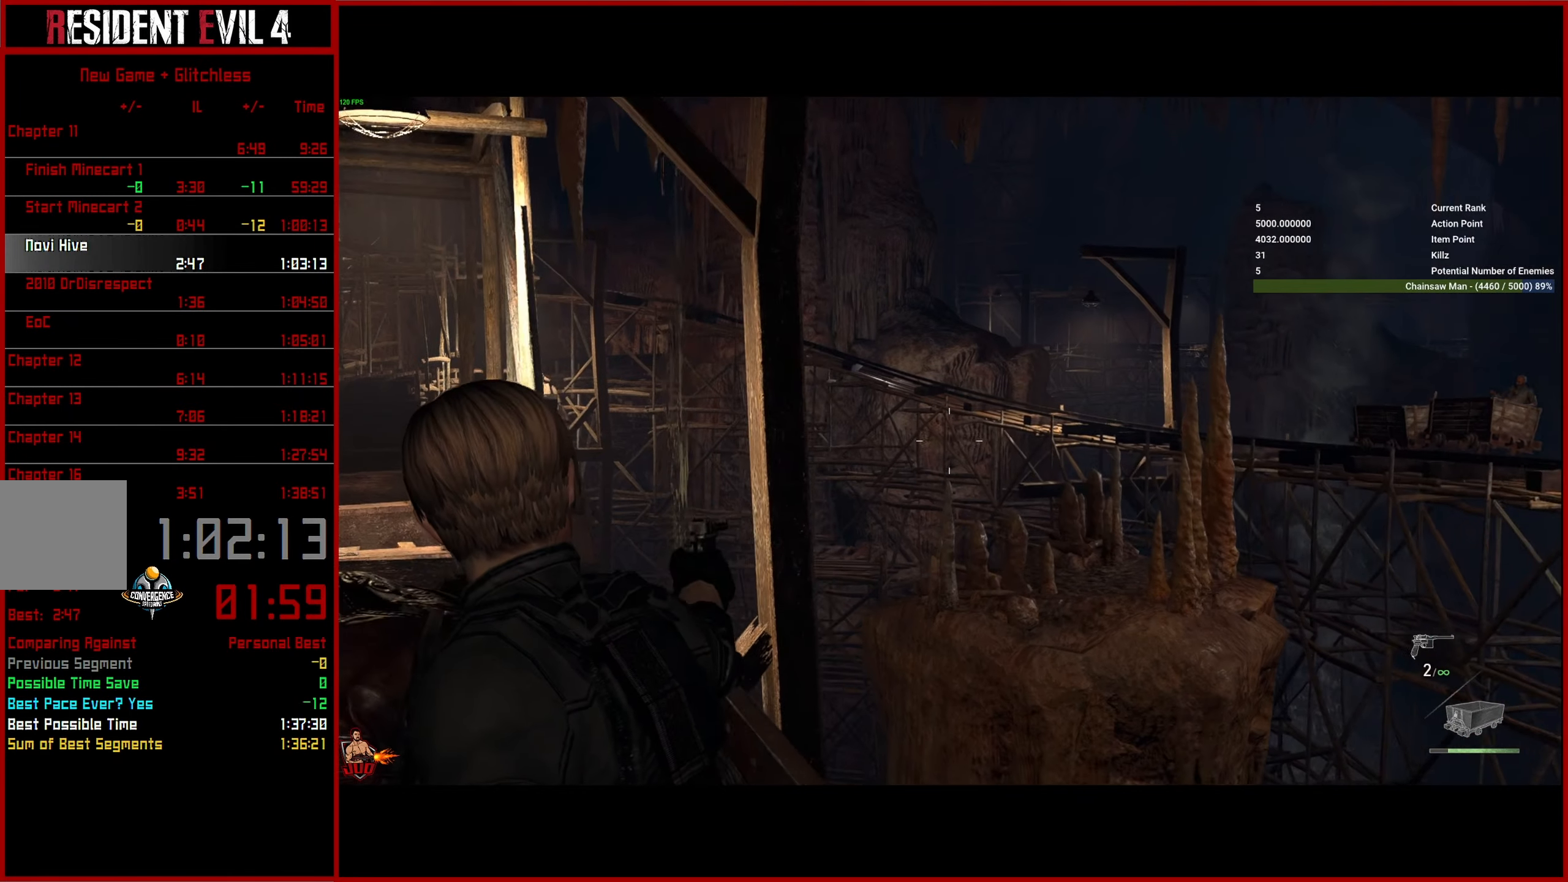
{"buttons": ["L2"], "left_stick": "center", "right_stick": "left", "button_events": [[50, "SQUARE", "down"], [117, "SQUARE", "up"]]}
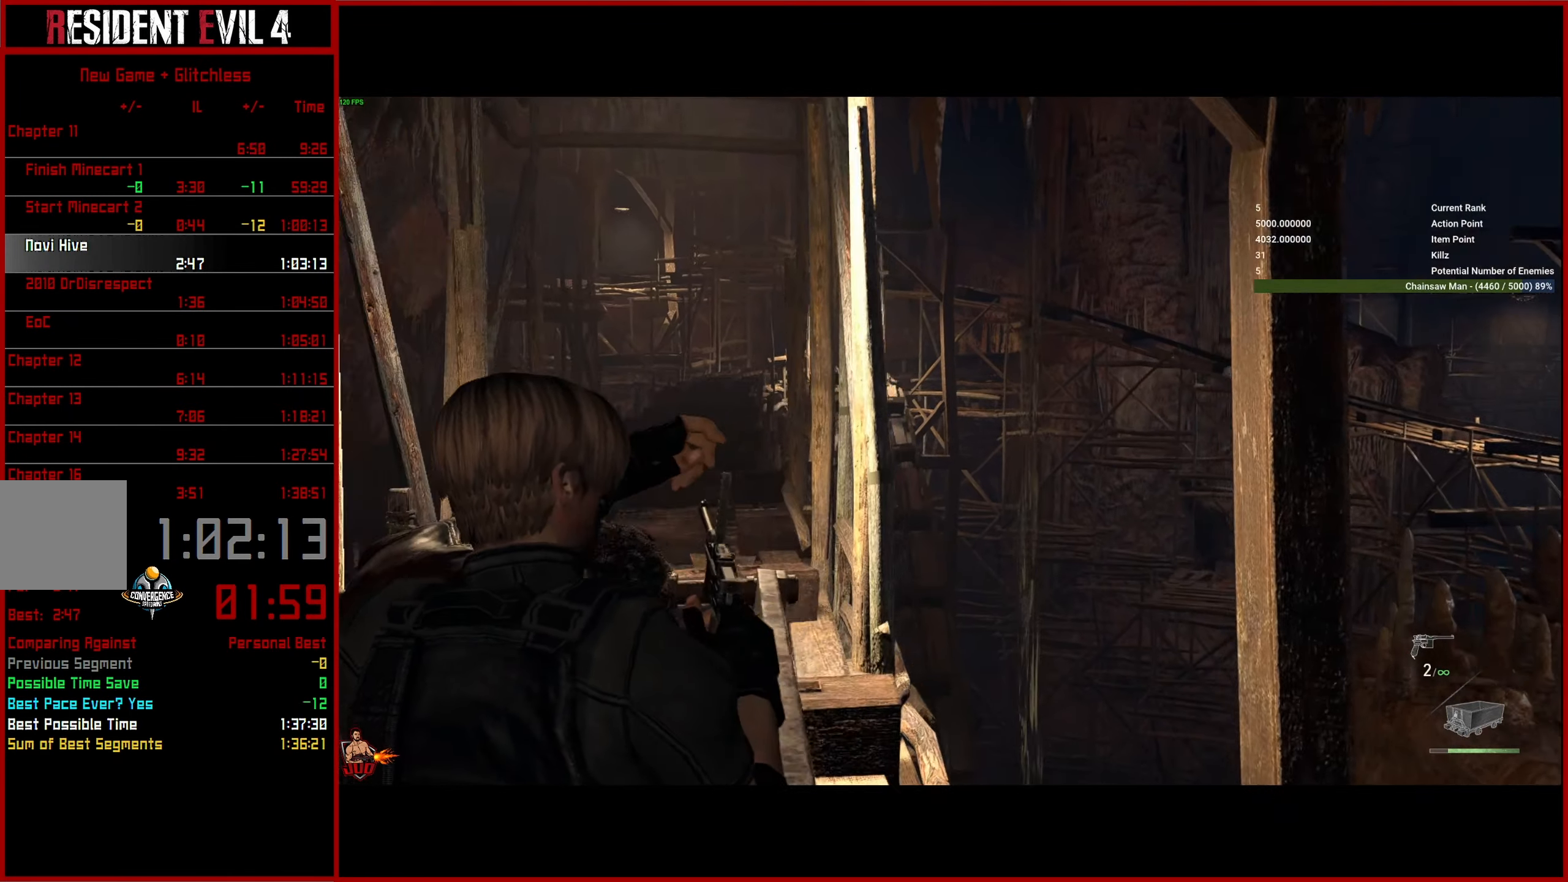
{"buttons": ["L2"], "left_stick": "center", "right_stick": "center", "button_events": []}
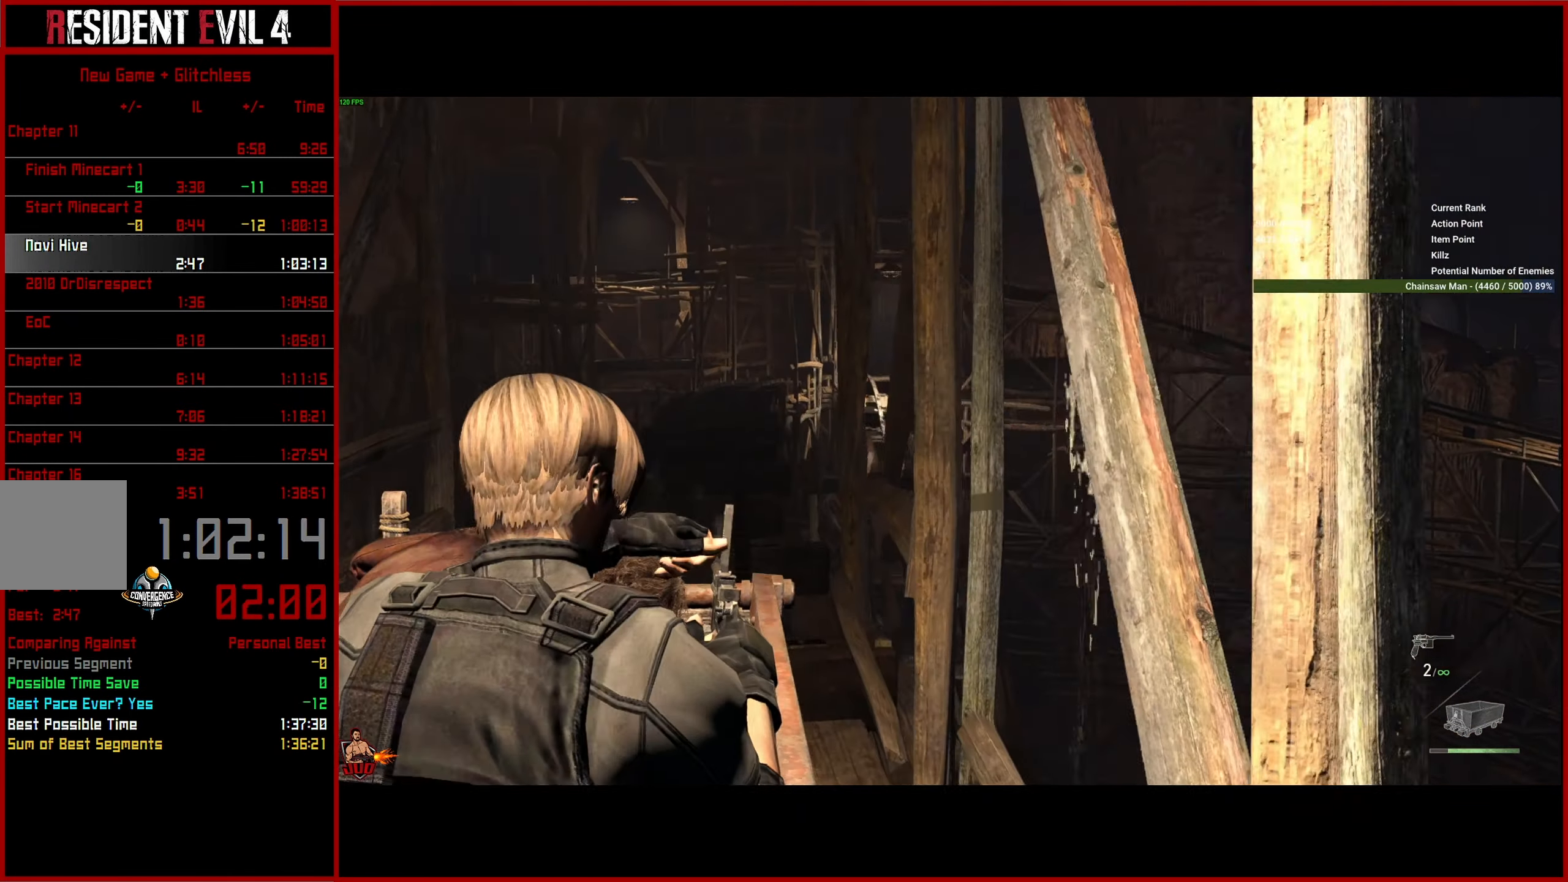
{"buttons": ["L2"], "left_stick": "center", "right_stick": "left", "button_events": []}
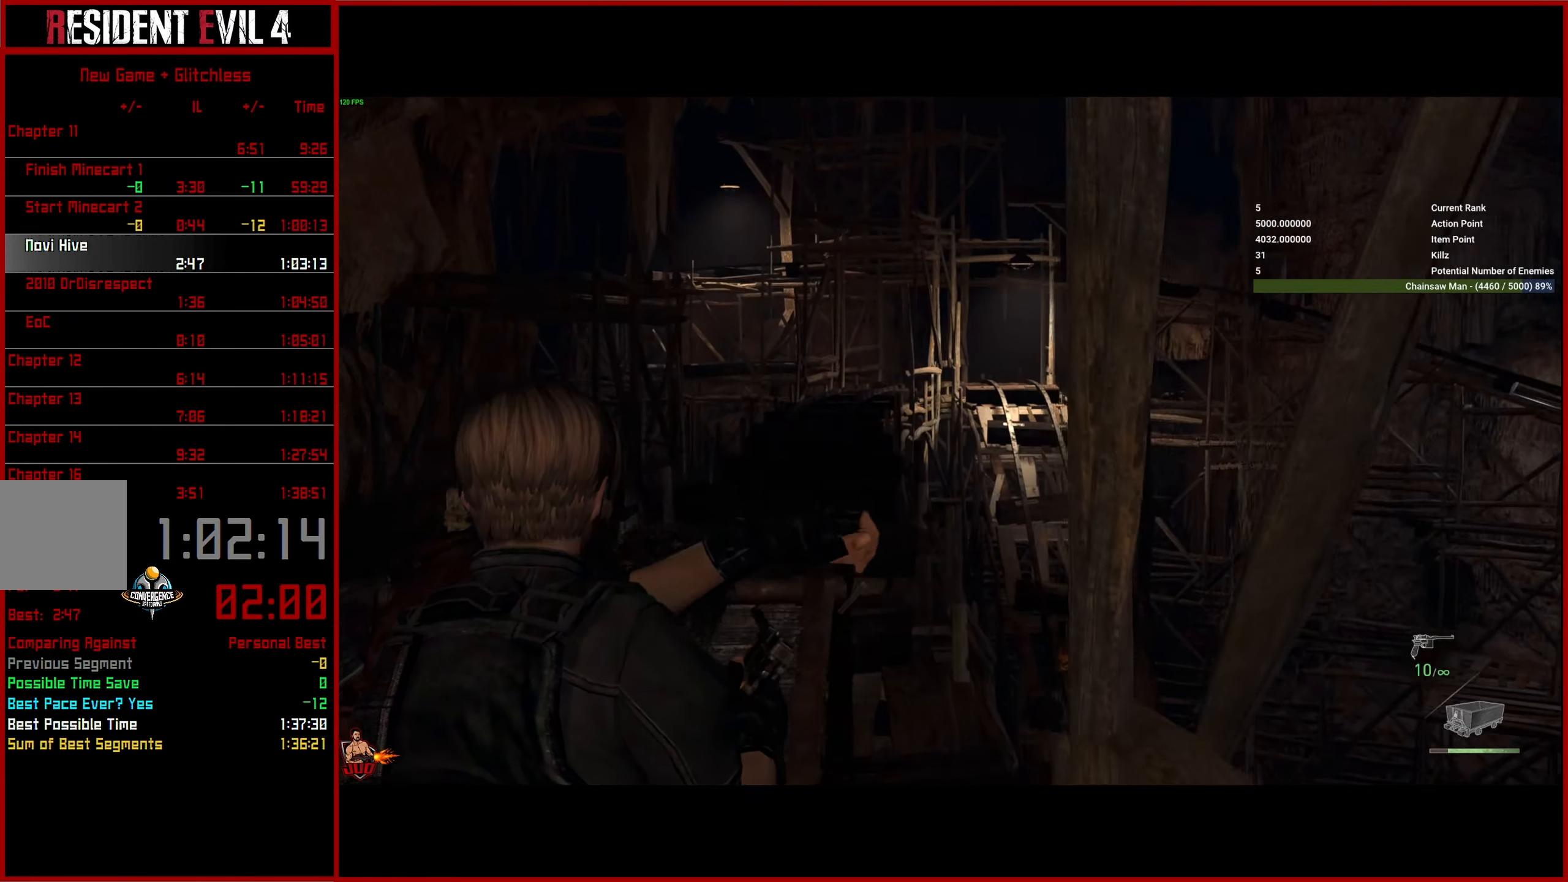
{"buttons": ["L2"], "left_stick": "center", "right_stick": "right", "button_events": []}
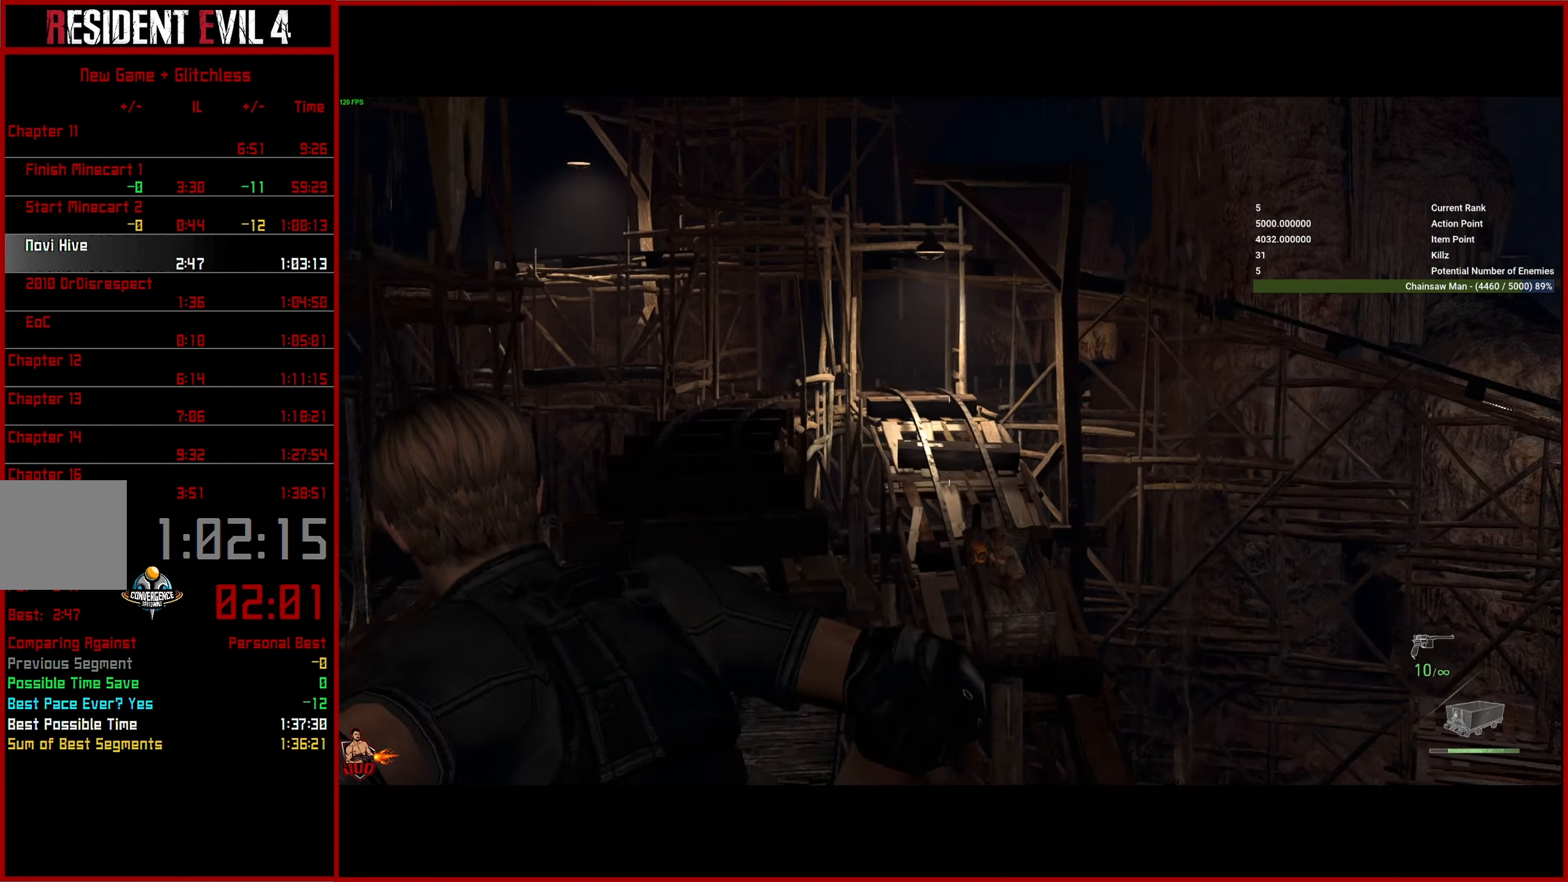
{"buttons": ["L2"], "left_stick": "center", "right_stick": "down-right", "button_events": []}
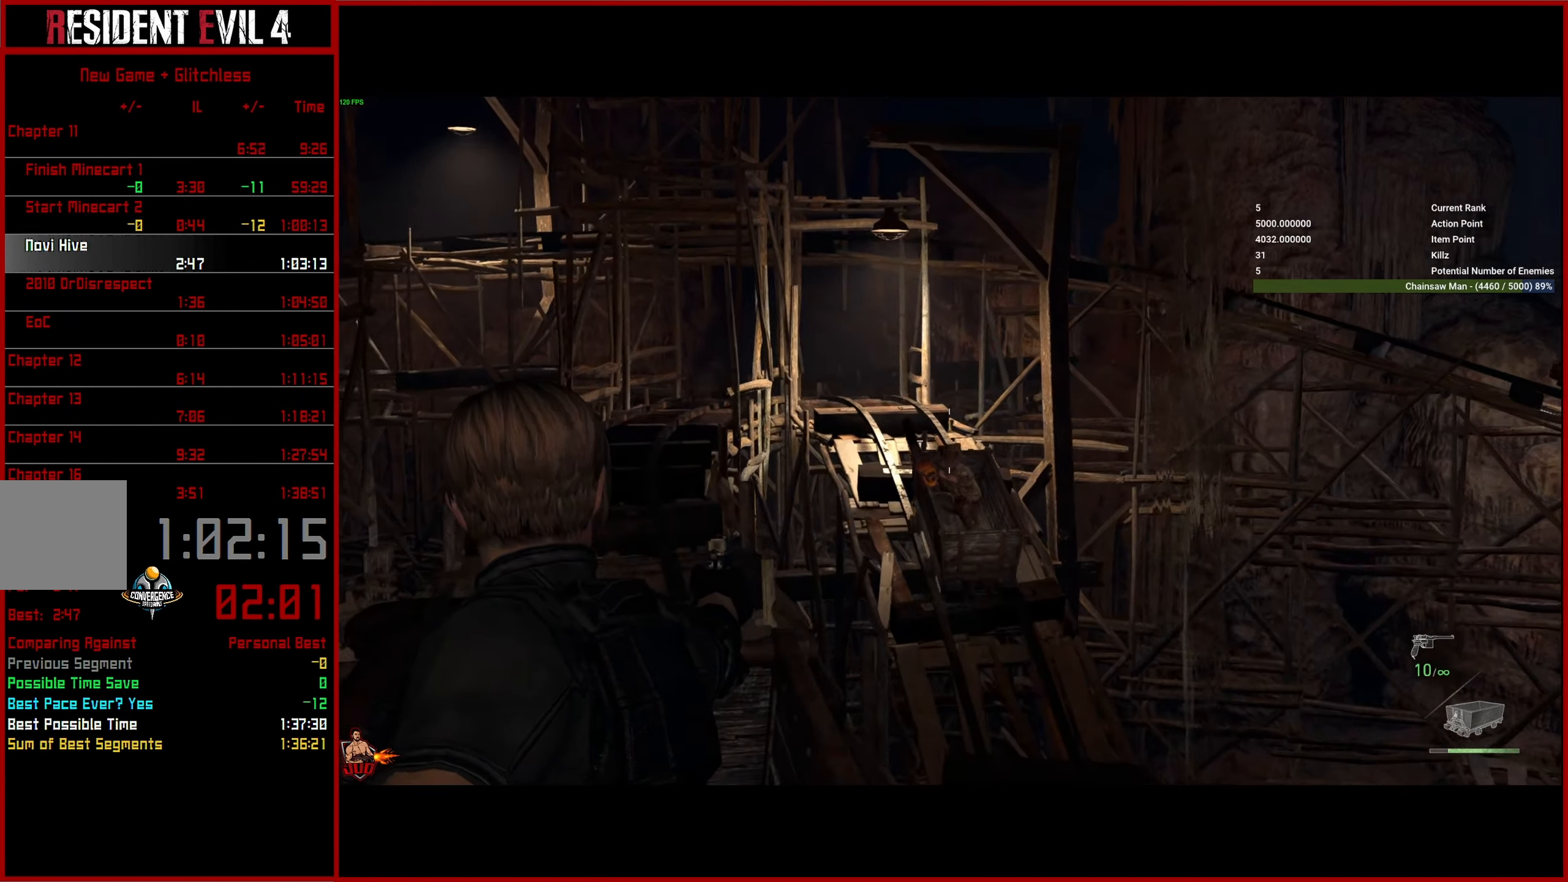
{"buttons": ["L2"], "left_stick": "center", "right_stick": "up-right", "button_events": []}
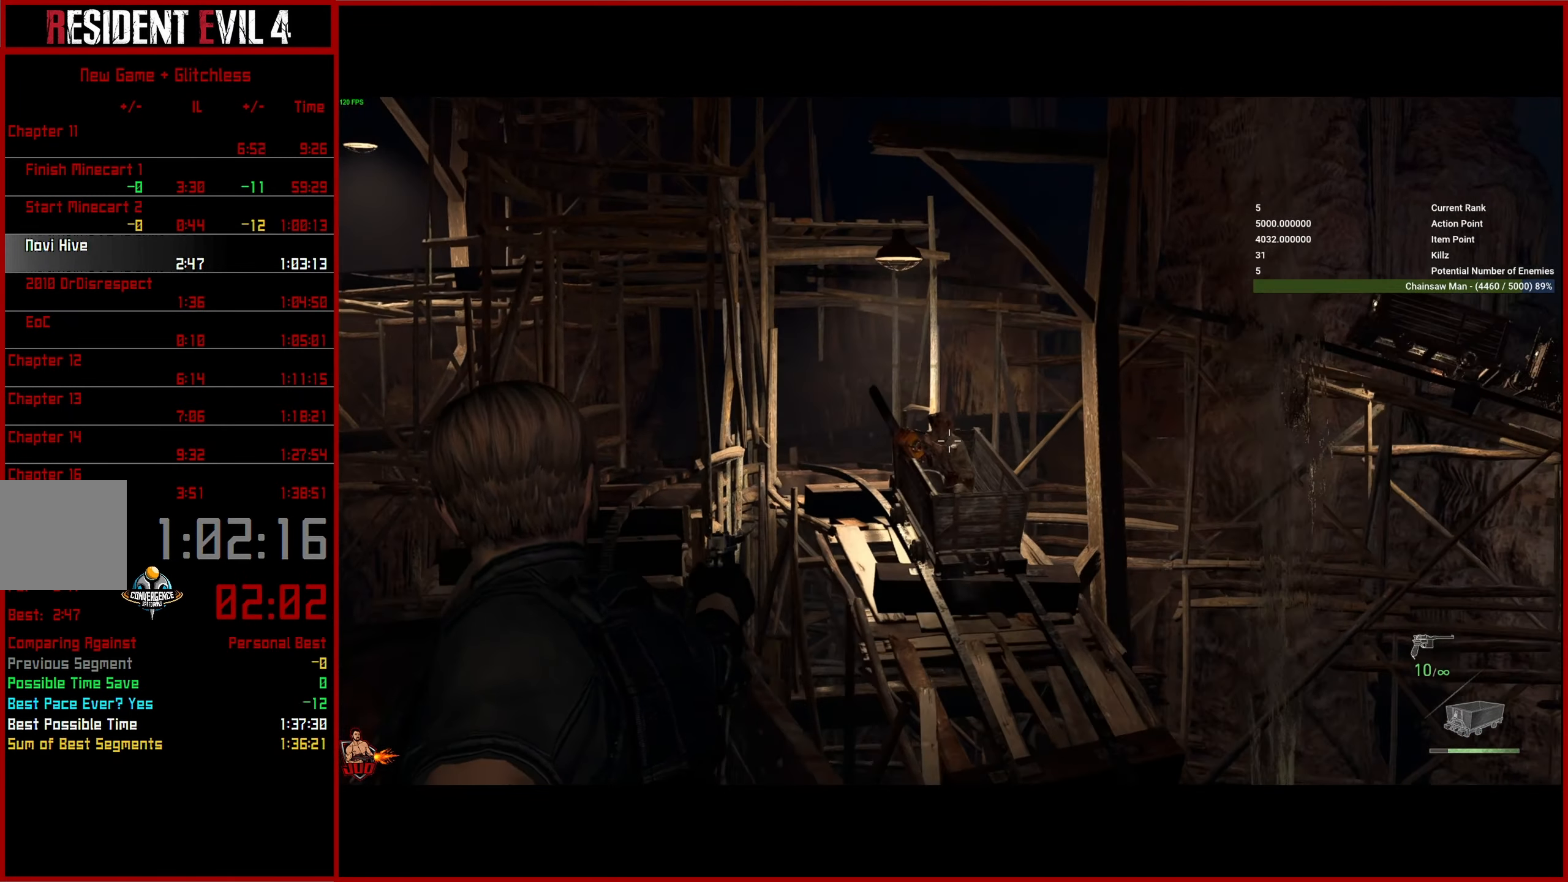
{"buttons": ["L2"], "left_stick": "center", "right_stick": "right", "button_events": []}
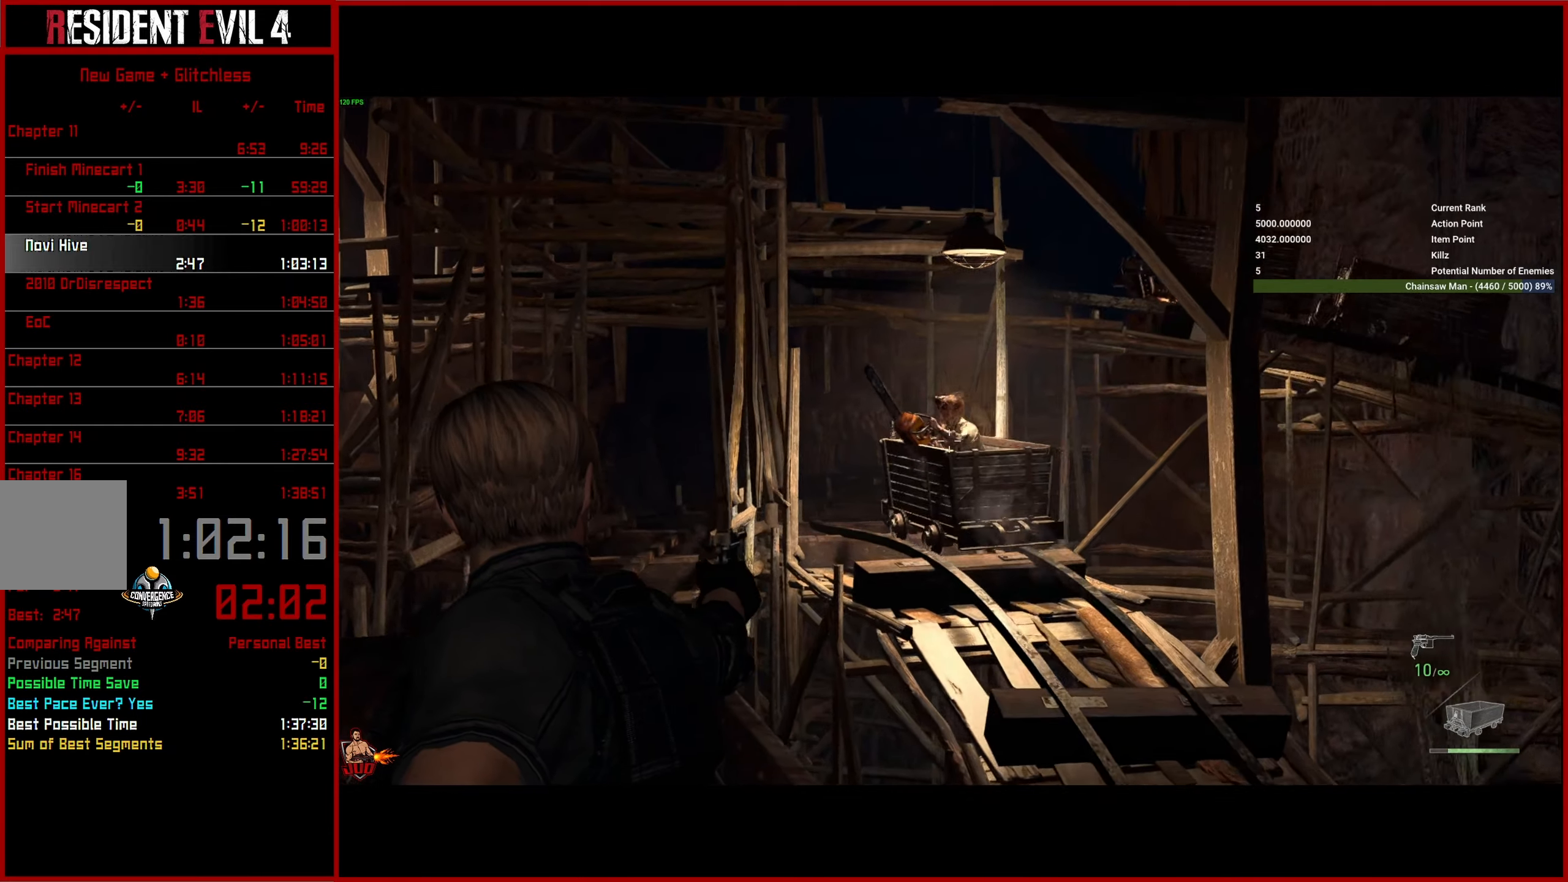
{"buttons": ["L2"], "left_stick": "center", "right_stick": "right", "button_events": []}